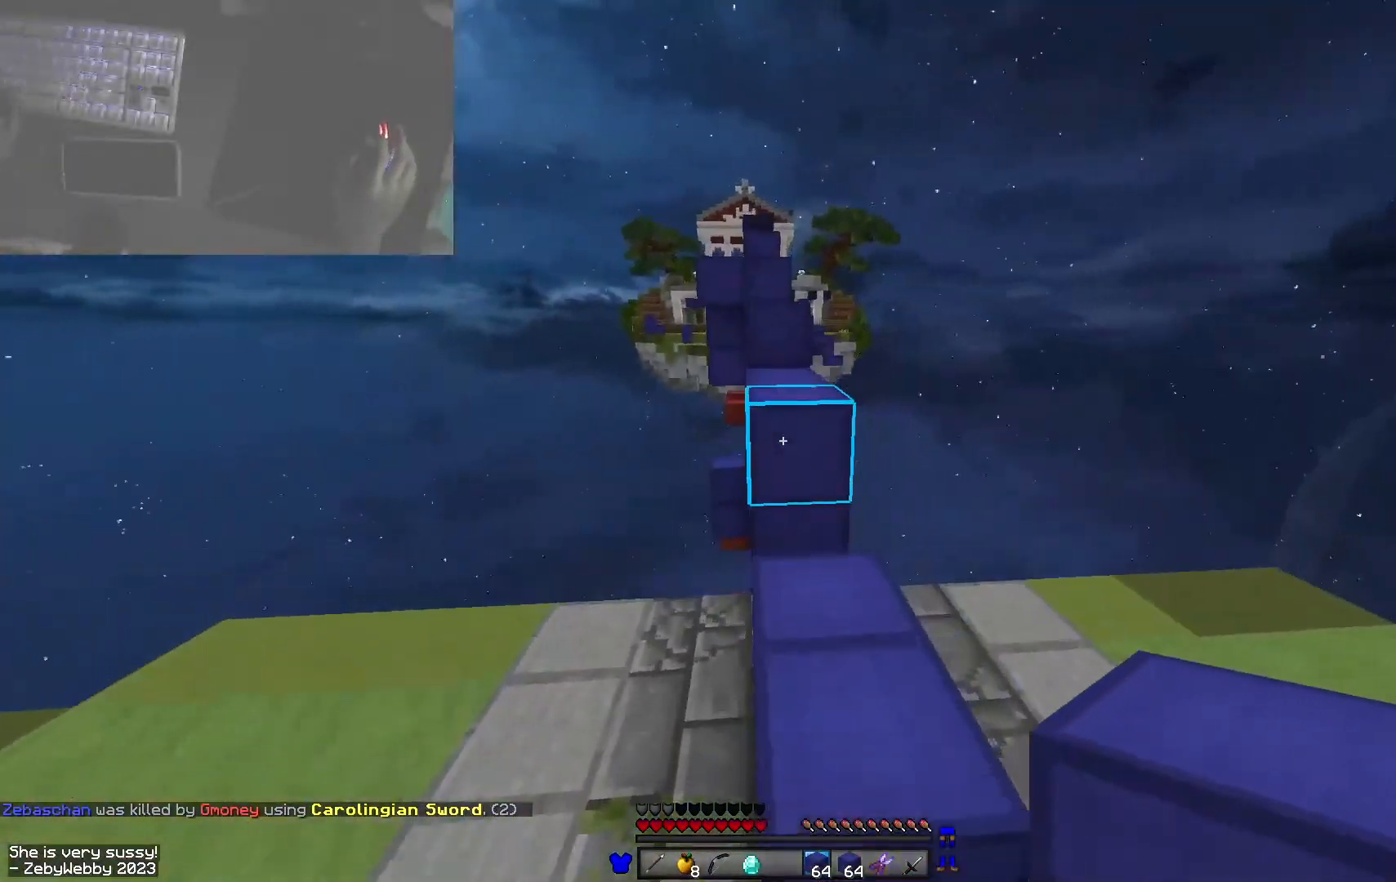
Gameplay with keyboard and mouse; each line is a JSON object with the keys and mouse buttons held at the frame after it. "events" lists presses ("down") and releases ("up") of "a", "d", "s", "shift", "space", "w", "mouse_left" and "mouse_right" between this image and that frame as [ms after this image, input, new state], when the widget could be followed in between. "mouse_left", "mouse_right" = the "left", "right" buttons of the "mouse" list. No other keys are recorded. Fast repeated clicks can show as one long hold. Mouse movement is not recorded.
{"keys": ["w"], "mouse": [], "events": [[50, "d", "up"], [166, "space", "down"], [400, "space", "up"]]}
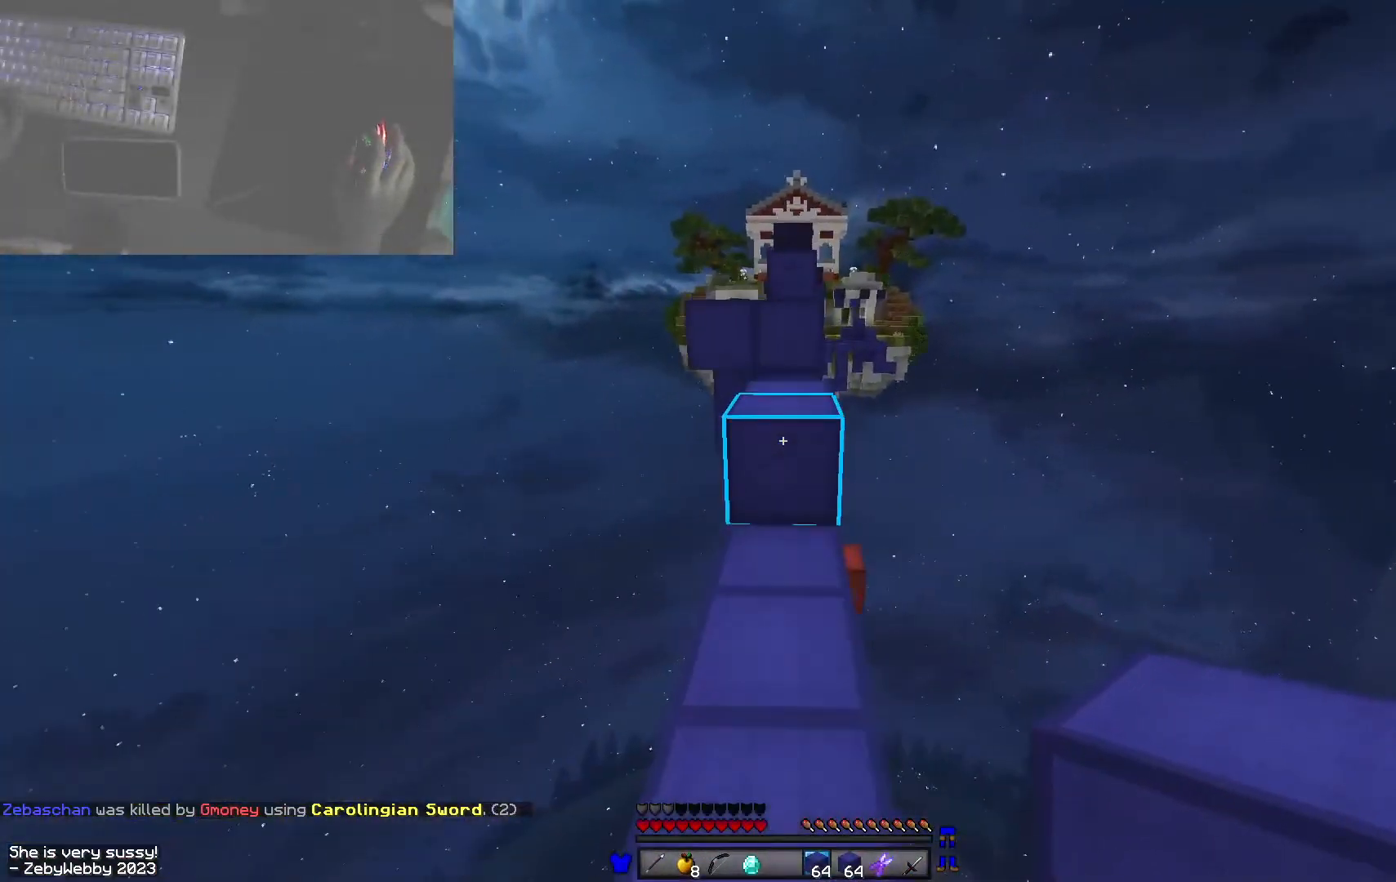
{"keys": ["w"], "mouse": [], "events": [[83, "space", "down"], [333, "space", "up"]]}
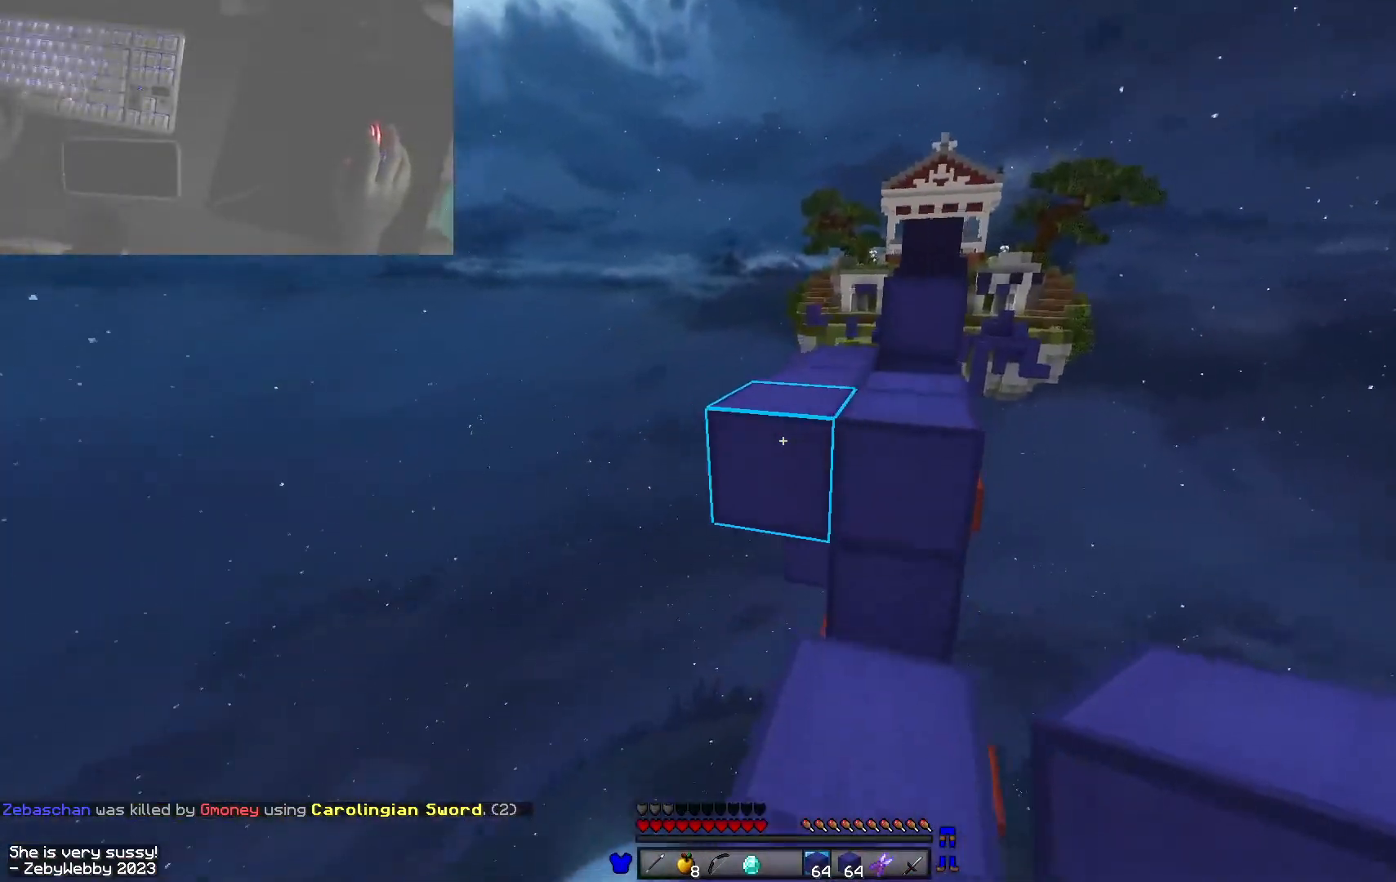
{"keys": ["d", "w"], "mouse": [], "events": [[50, "space", "down"], [216, "a", "down"], [283, "space", "up"], [416, "d", "down"], [433, "a", "up"]]}
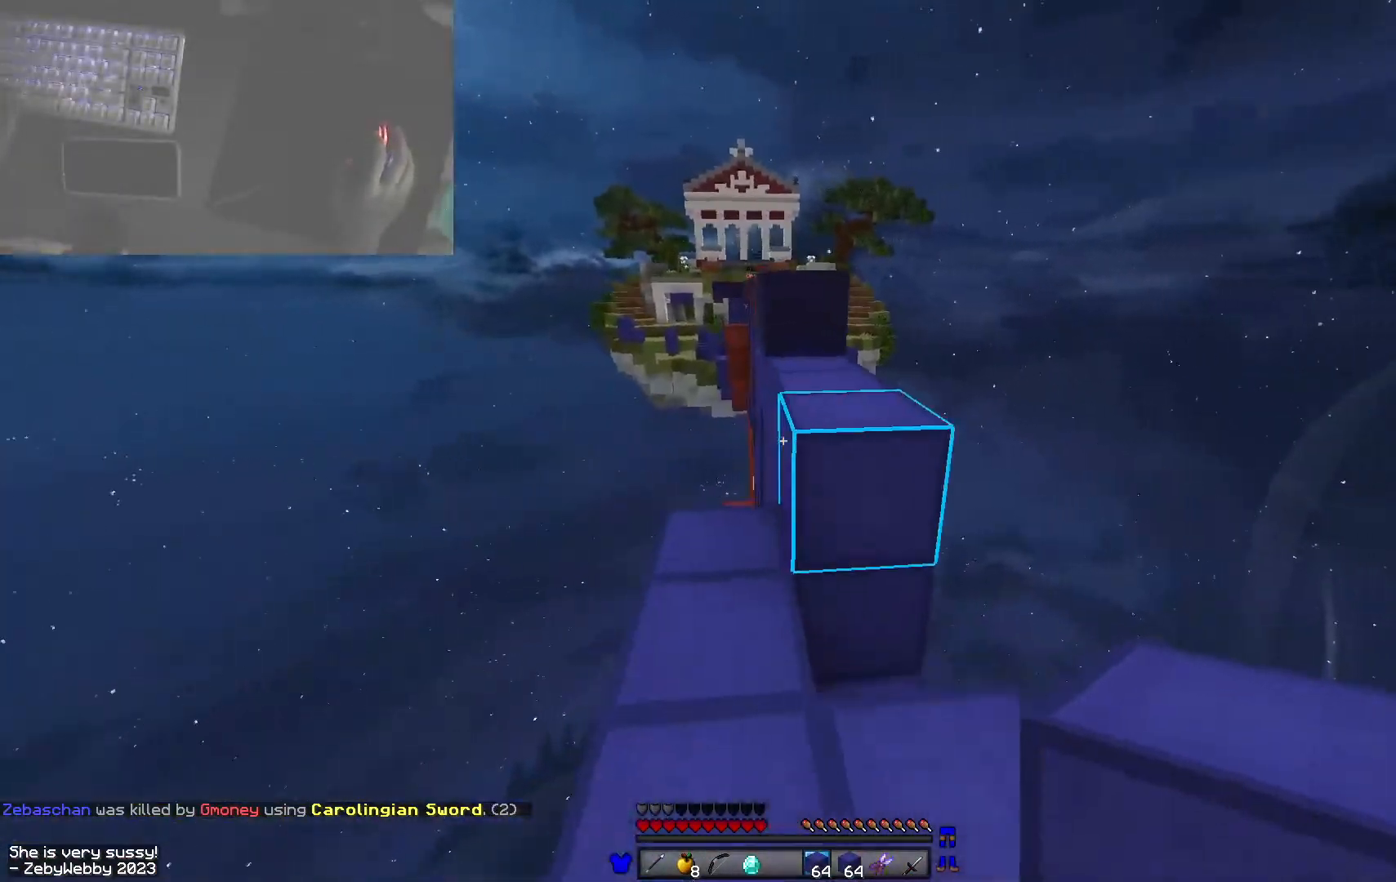
{"keys": ["space", "w"], "mouse": [], "events": [[116, "space", "down"], [300, "d", "up"], [316, "space", "up"], [433, "space", "down"]]}
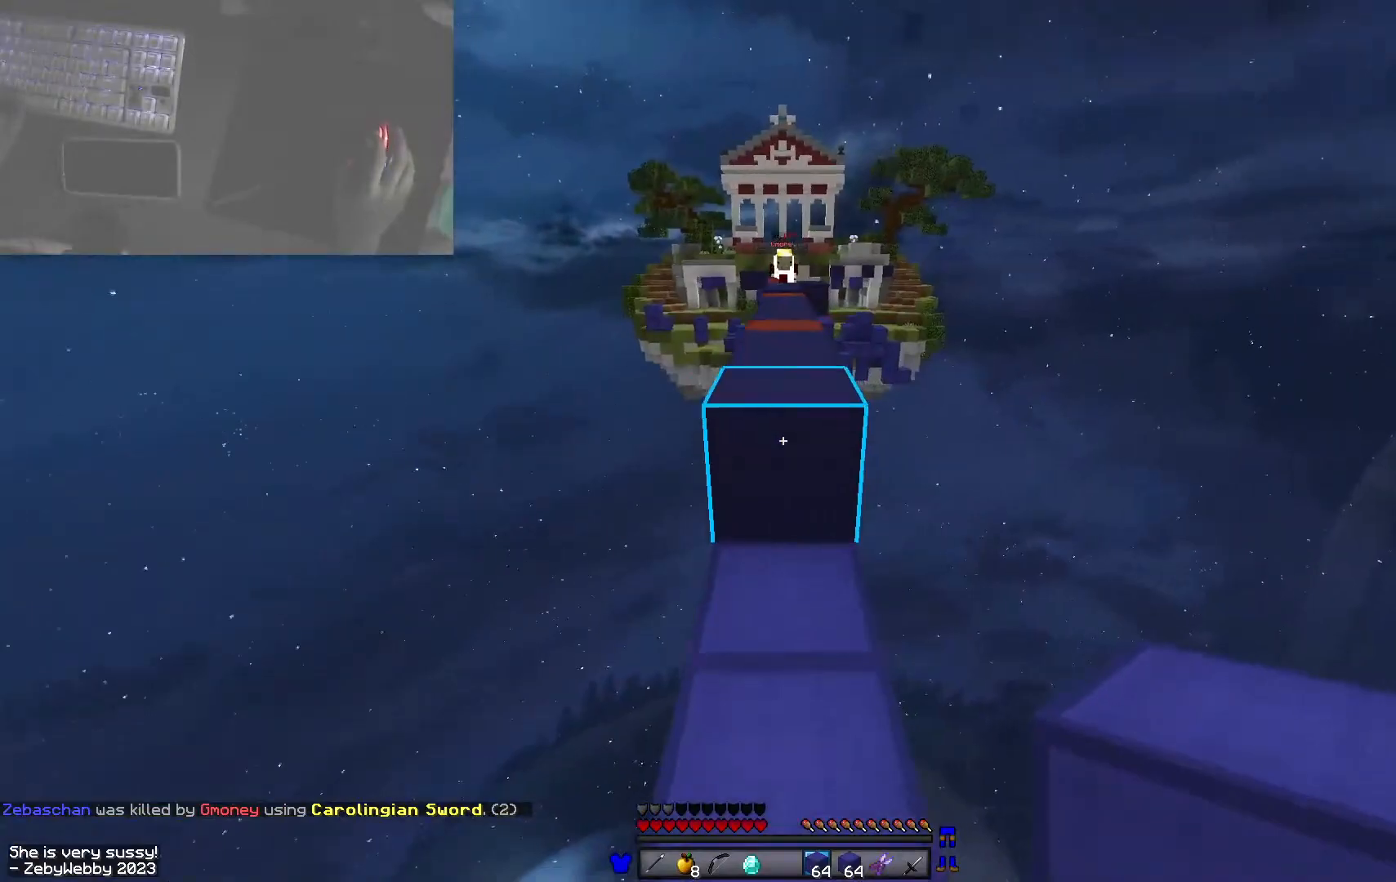
{"keys": ["a", "space", "w"], "mouse": ["right"], "events": [[450, "a", "down"], [450, "mouse_right", "down"]]}
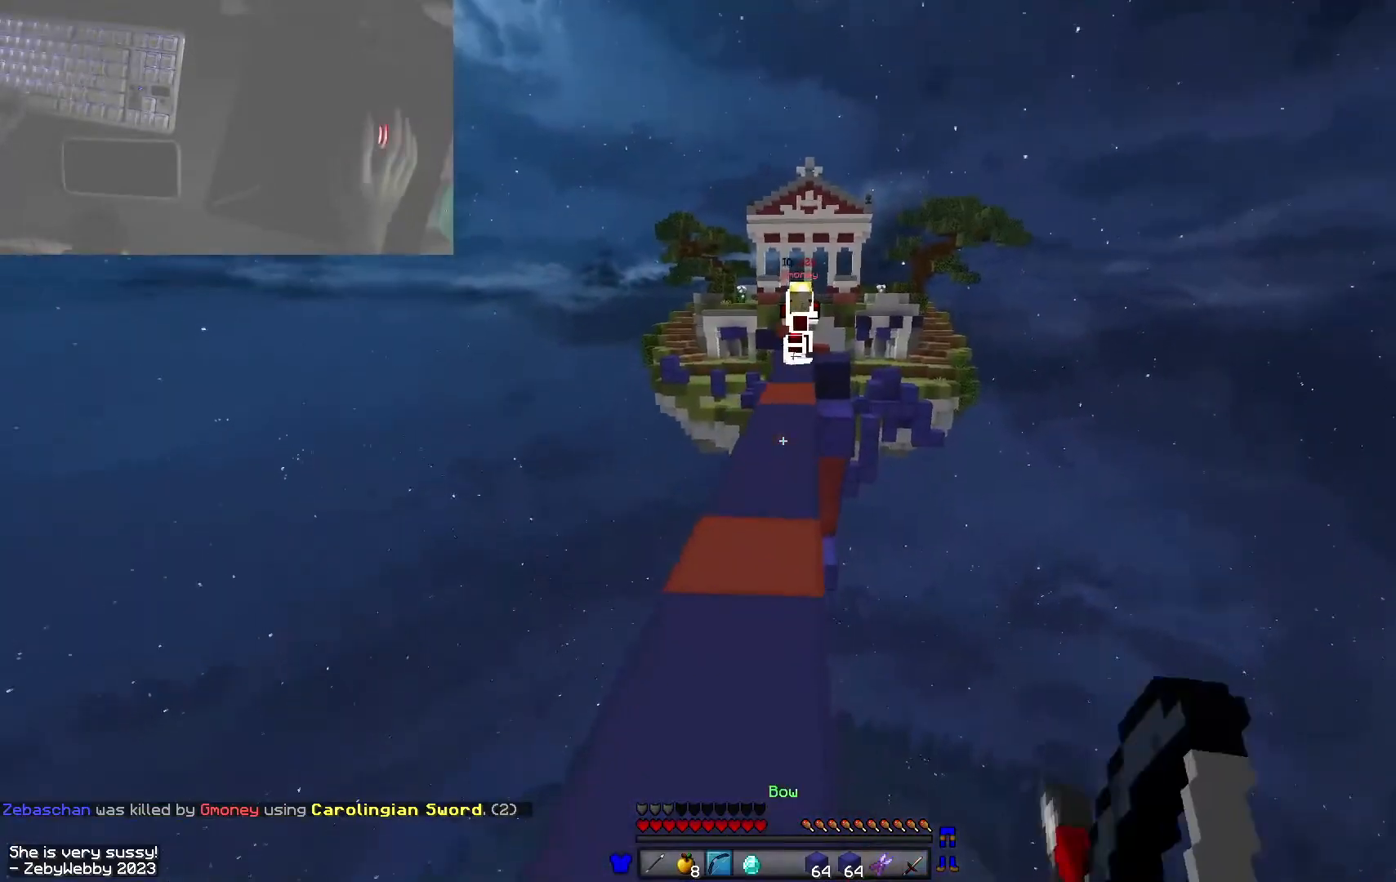
{"keys": ["w"], "mouse": [], "events": [[16, "space", "up"], [100, "w", "up"], [300, "s", "down"], [383, "s", "up"], [433, "a", "up"], [433, "mouse_right", "up"], [466, "w", "down"]]}
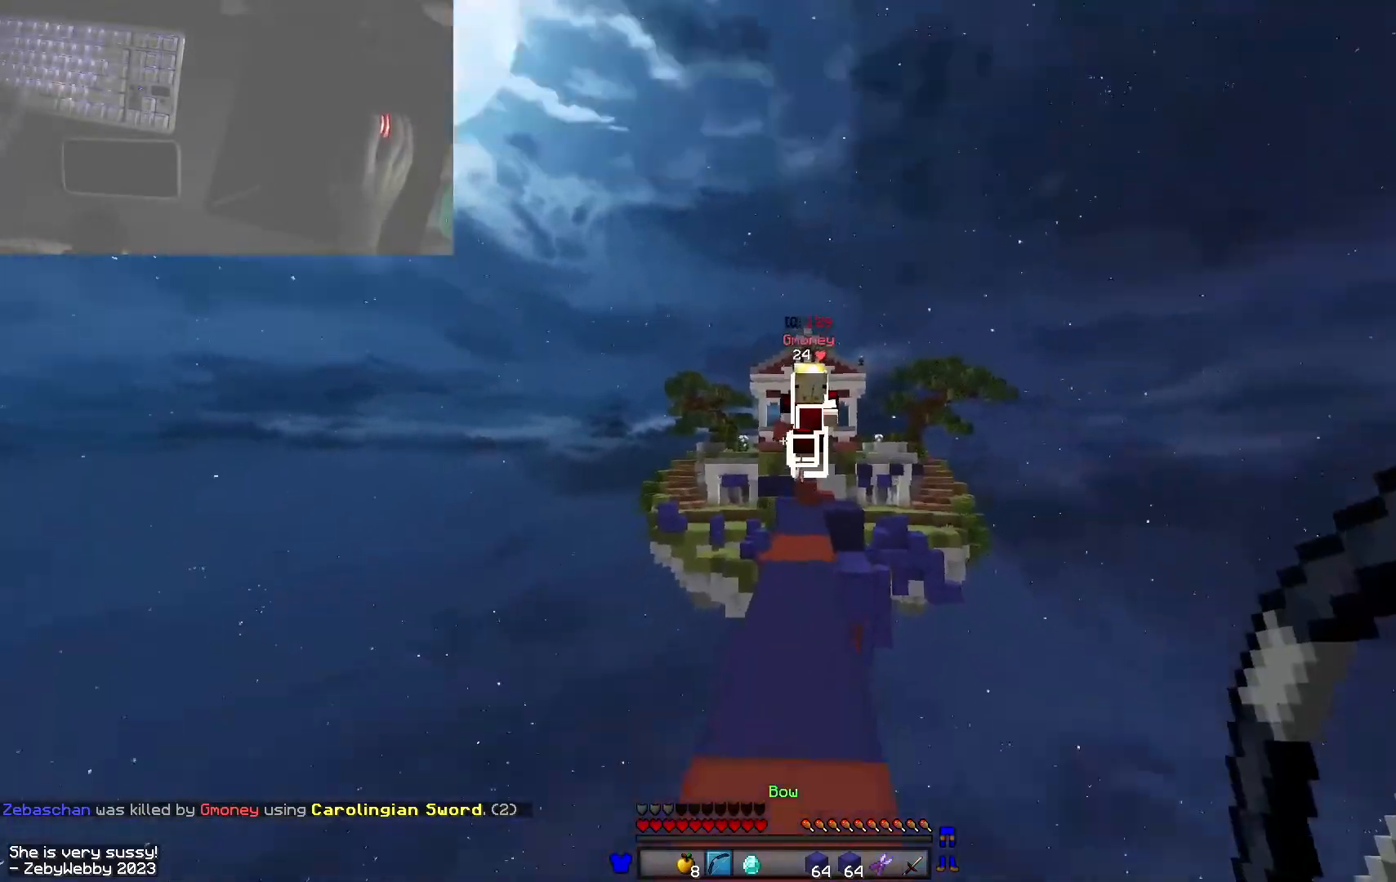
{"keys": ["a", "d", "w"], "mouse": ["left"], "events": [[50, "space", "down"], [216, "space", "up"], [416, "d", "down"], [416, "mouse_left", "down"], [450, "mouse_left", "up"], [483, "mouse_left", "down"], [500, "a", "down"]]}
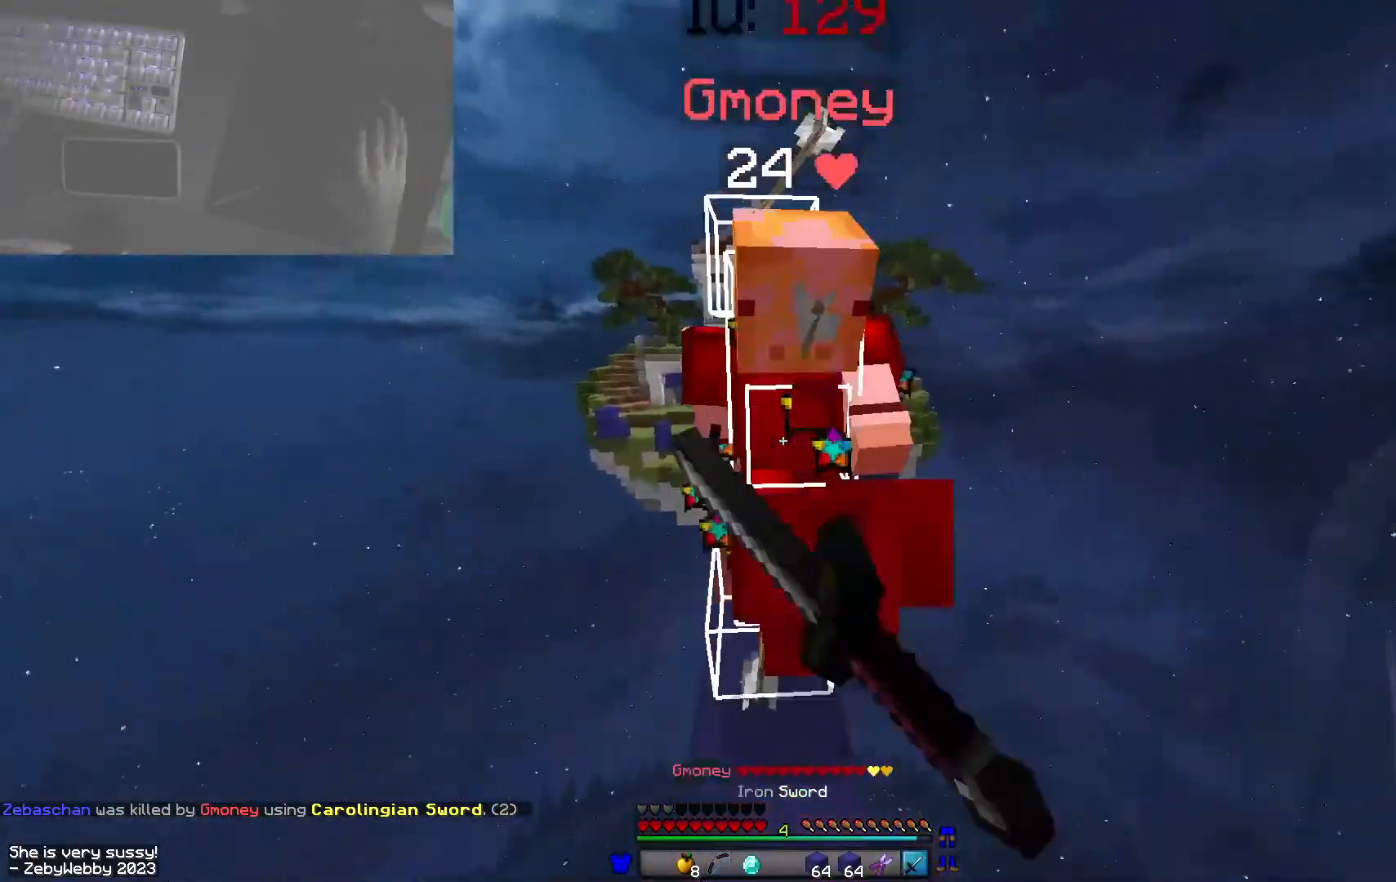
{"keys": ["w"], "mouse": ["left"], "events": [[33, "d", "up"], [50, "w", "up"], [200, "d", "down"], [233, "a", "up"], [333, "d", "up"], [383, "a", "down"], [416, "w", "down"], [483, "a", "up"]]}
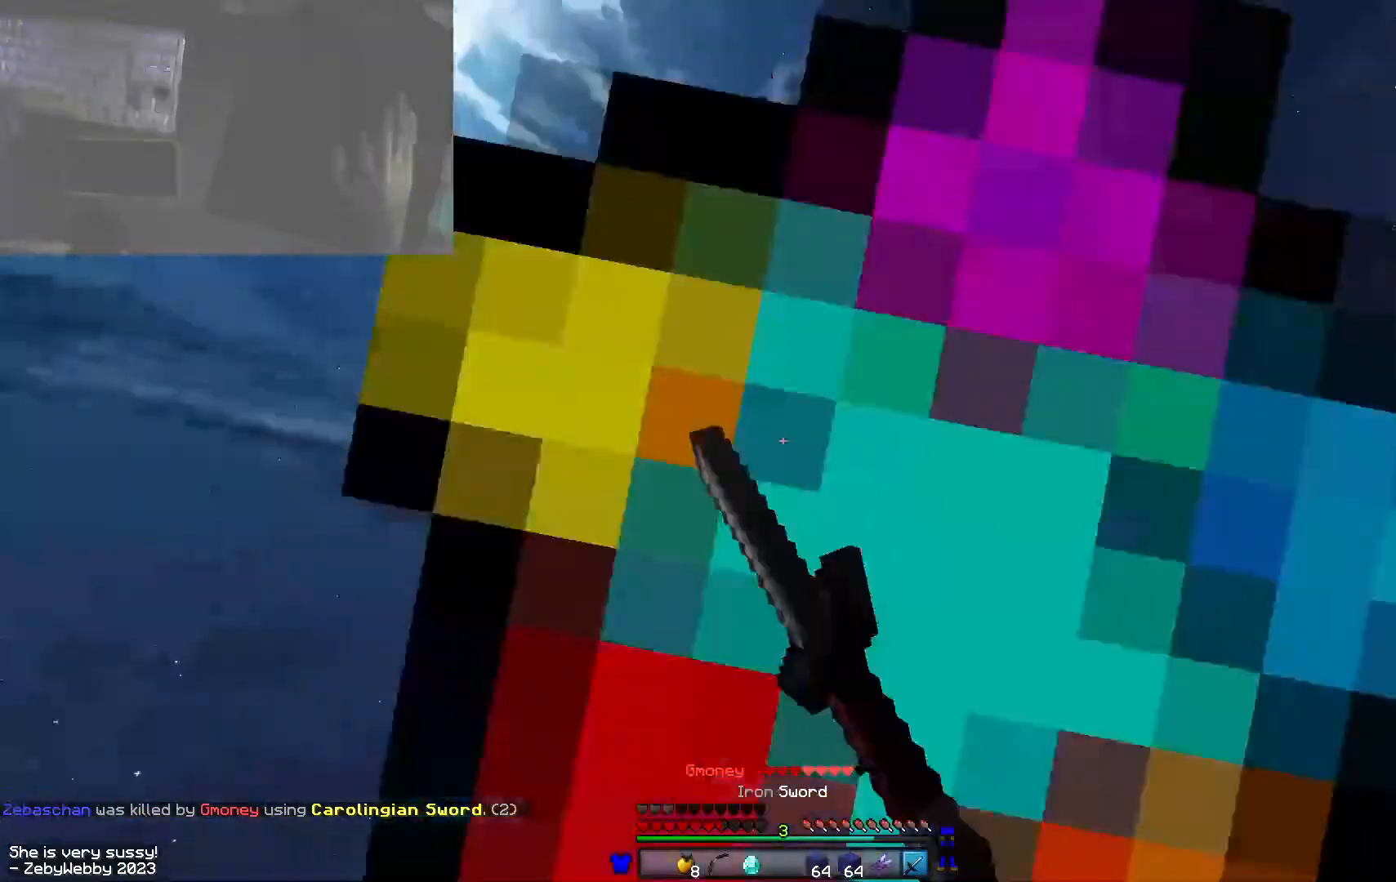
{"keys": ["w"], "mouse": ["left"], "events": [[300, "d", "down"], [416, "d", "up"]]}
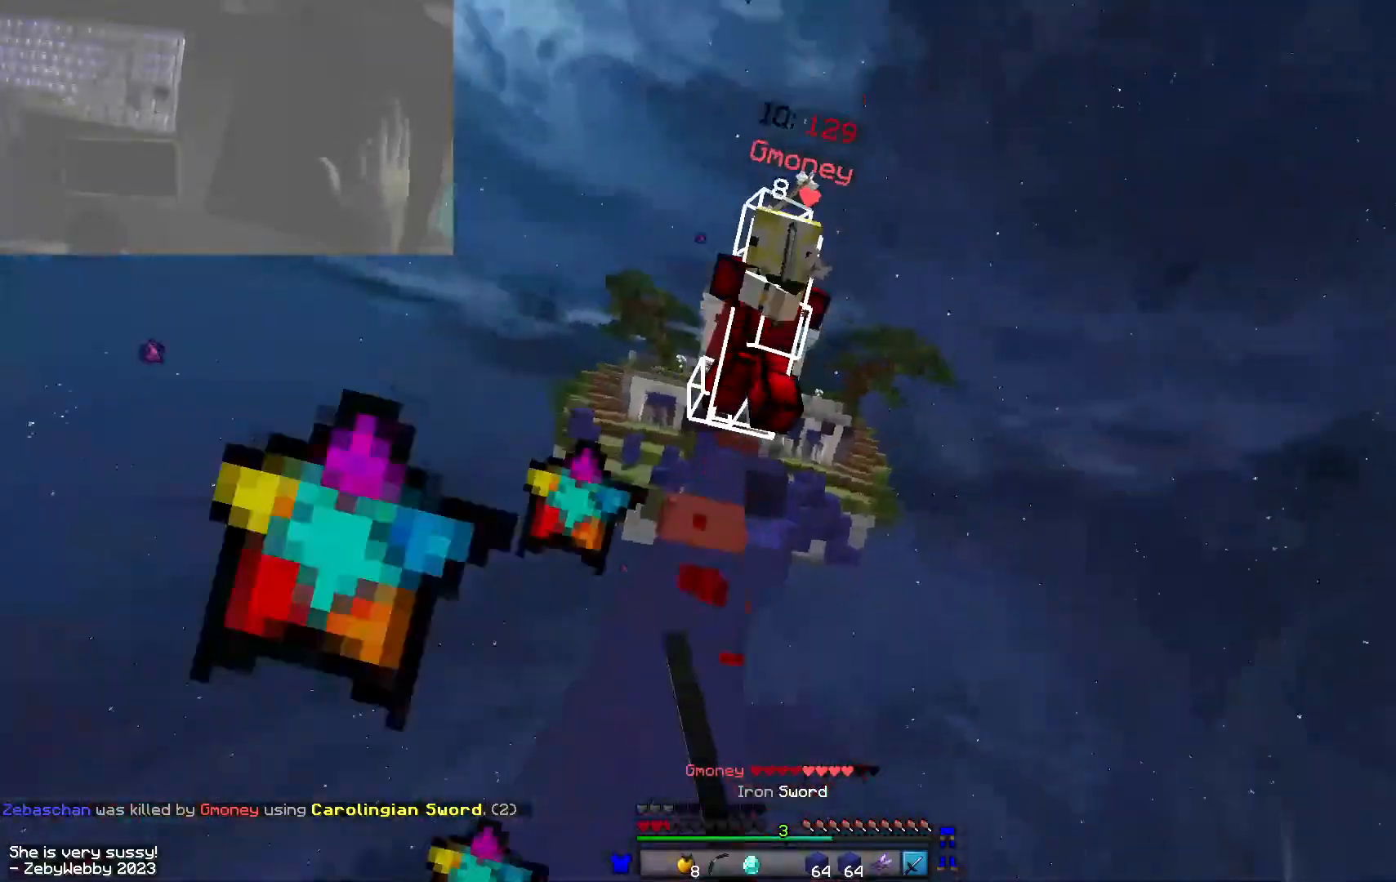
{"keys": ["d", "w"], "mouse": ["left"], "events": [[116, "mouse_left", "up"], [133, "mouse_left", "down"], [166, "space", "down"], [266, "mouse_left", "up"], [316, "mouse_left", "down"], [350, "space", "up"], [450, "d", "down"]]}
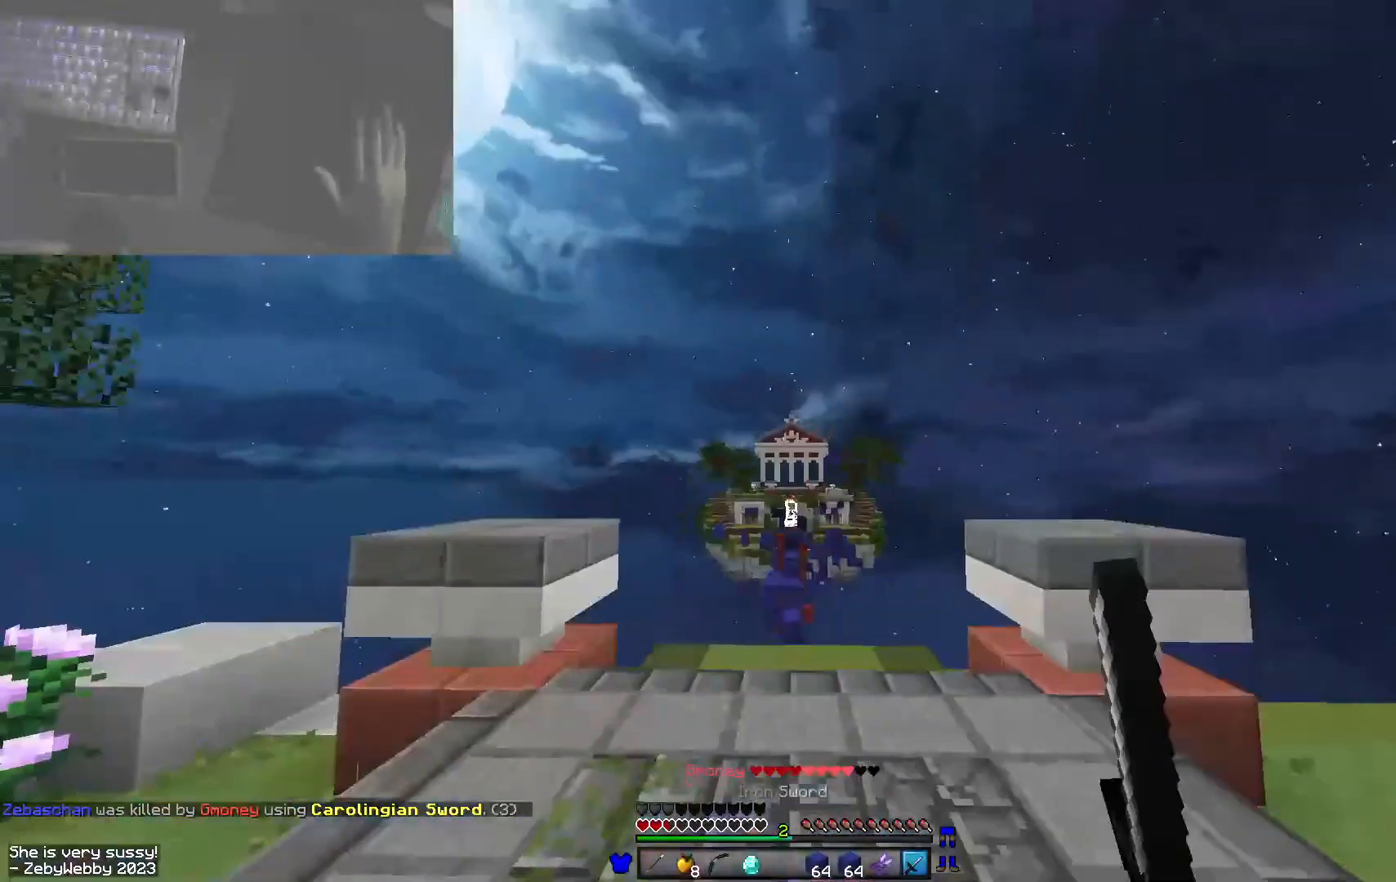
{"keys": ["space", "w"], "mouse": [], "events": [[233, "d", "up"], [233, "mouse_left", "up"], [316, "space", "down"]]}
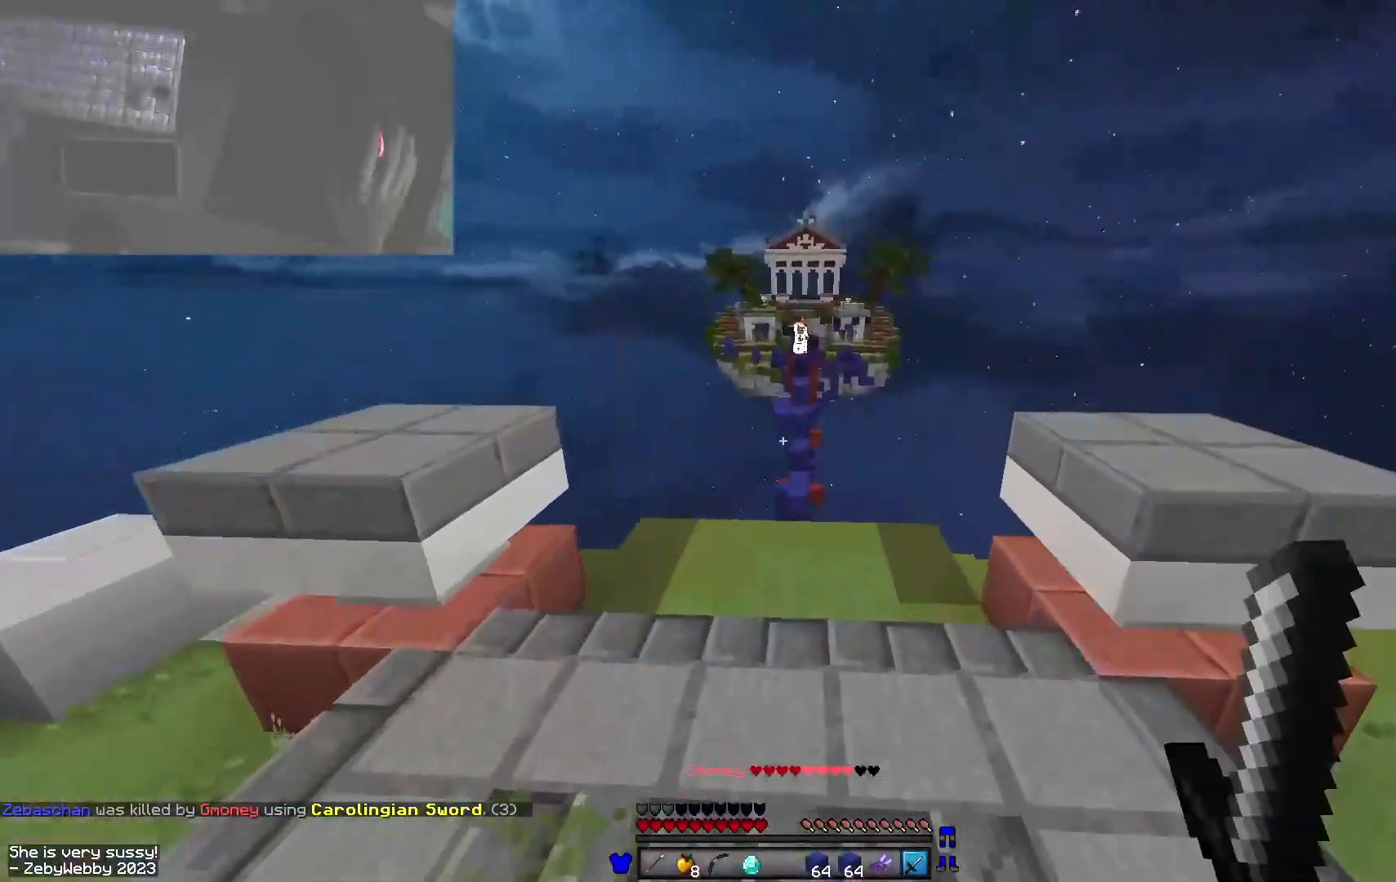
{"keys": ["a", "space", "w"], "mouse": [], "events": [[350, "a", "down"]]}
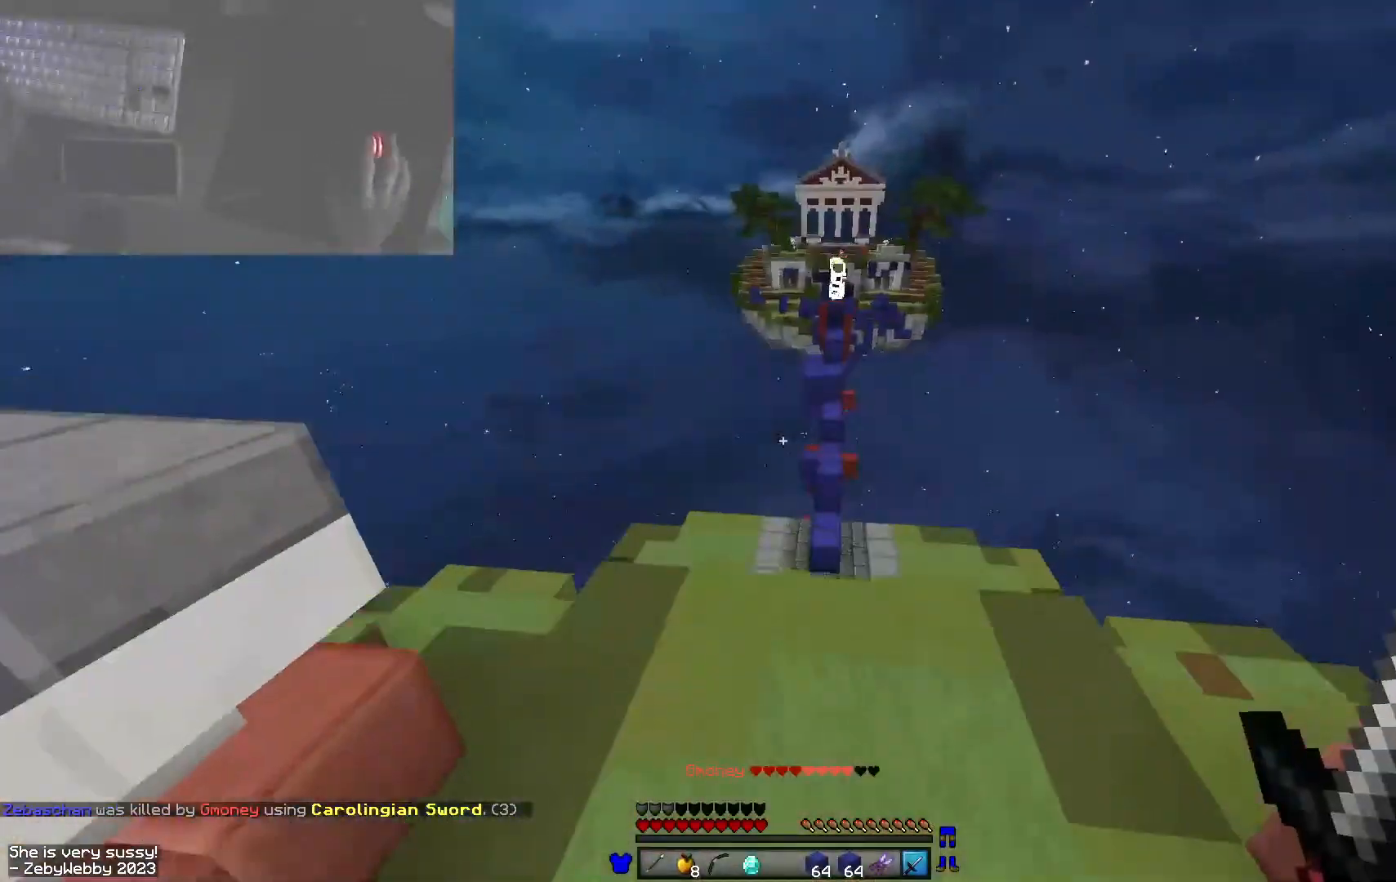
{"keys": ["space", "w"], "mouse": [], "events": [[133, "space", "up"], [166, "a", "up"], [166, "d", "down"], [300, "d", "up"], [383, "space", "down"]]}
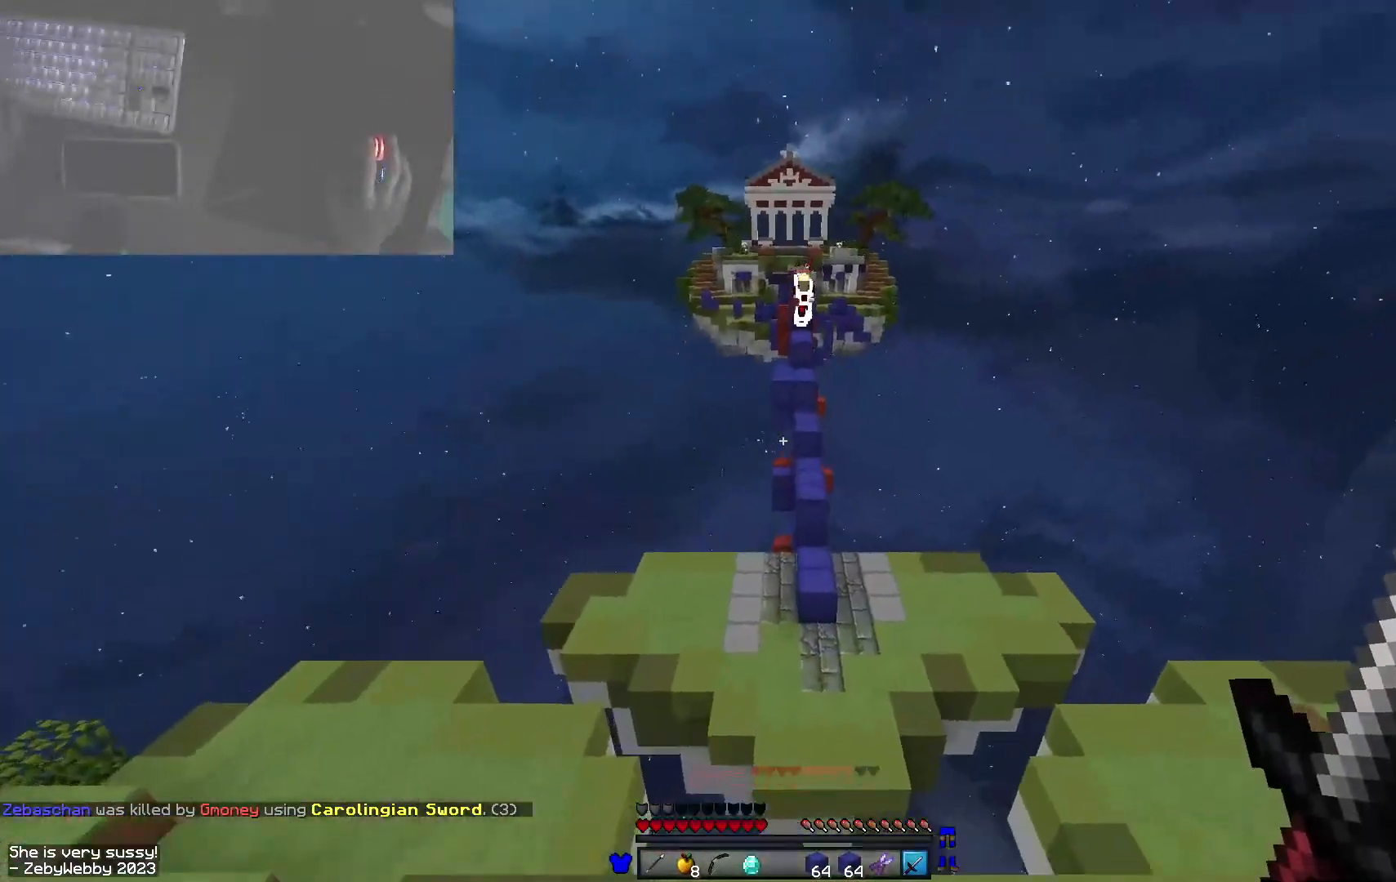
{"keys": ["space", "w"], "mouse": [], "events": []}
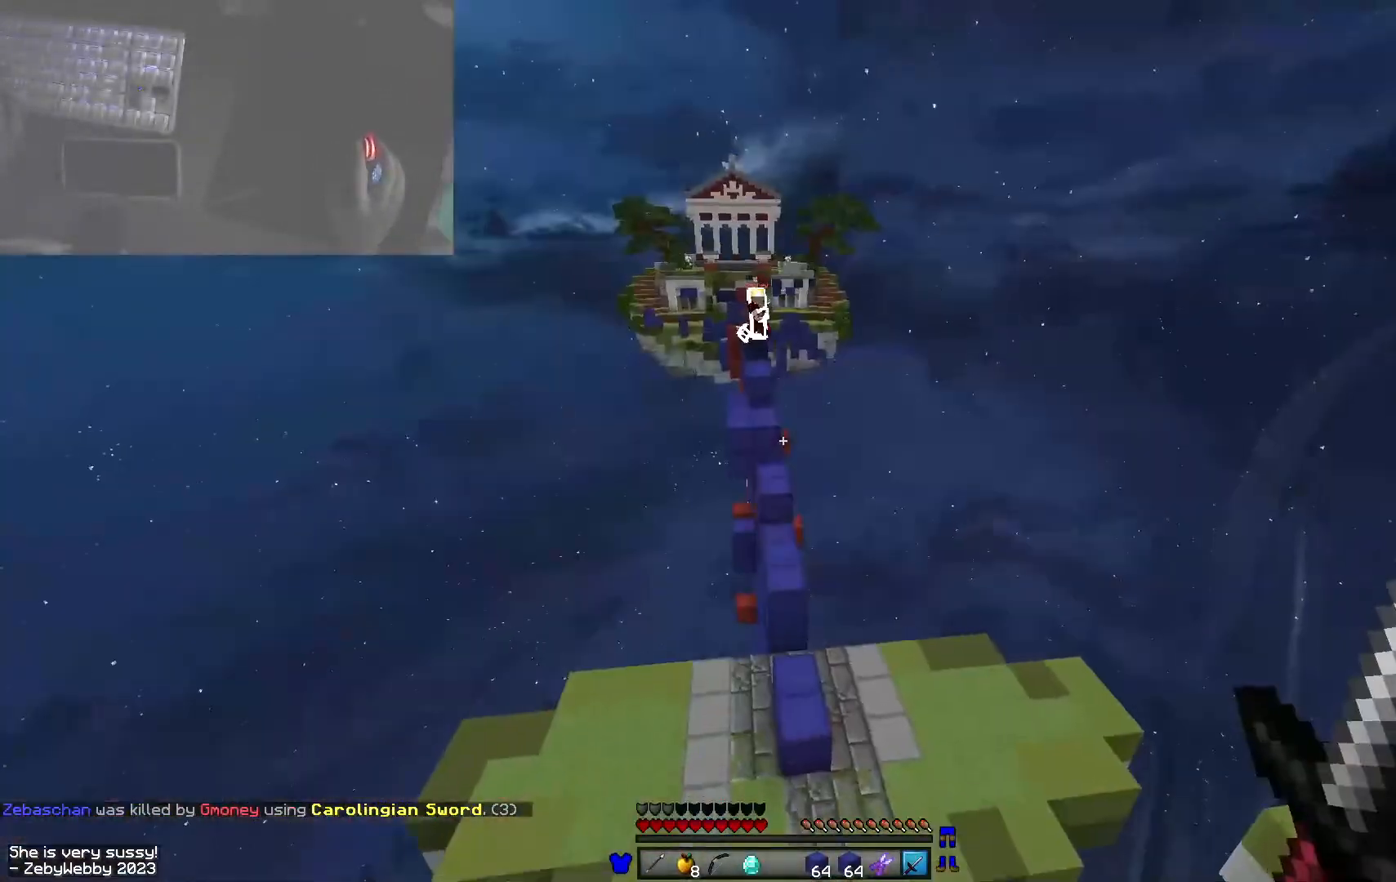
{"keys": ["d", "space", "w"], "mouse": [], "events": [[33, "space", "up"], [116, "d", "down"], [433, "space", "down"]]}
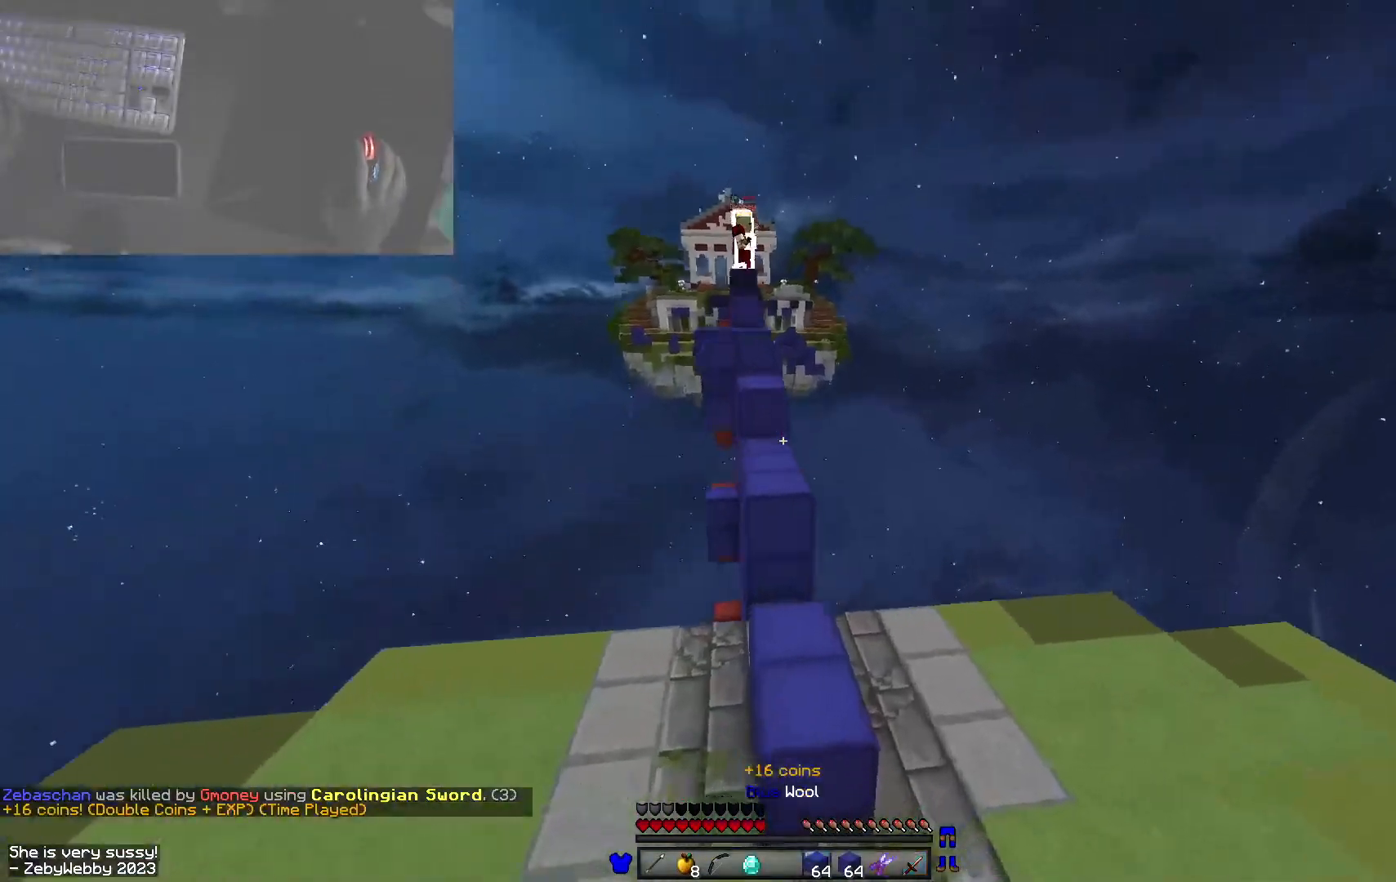
{"keys": ["space", "w"], "mouse": [], "events": [[150, "d", "up"], [166, "a", "down"], [250, "space", "up"], [350, "a", "up"], [383, "mouse_right", "down"], [466, "space", "down"], [483, "mouse_right", "up"]]}
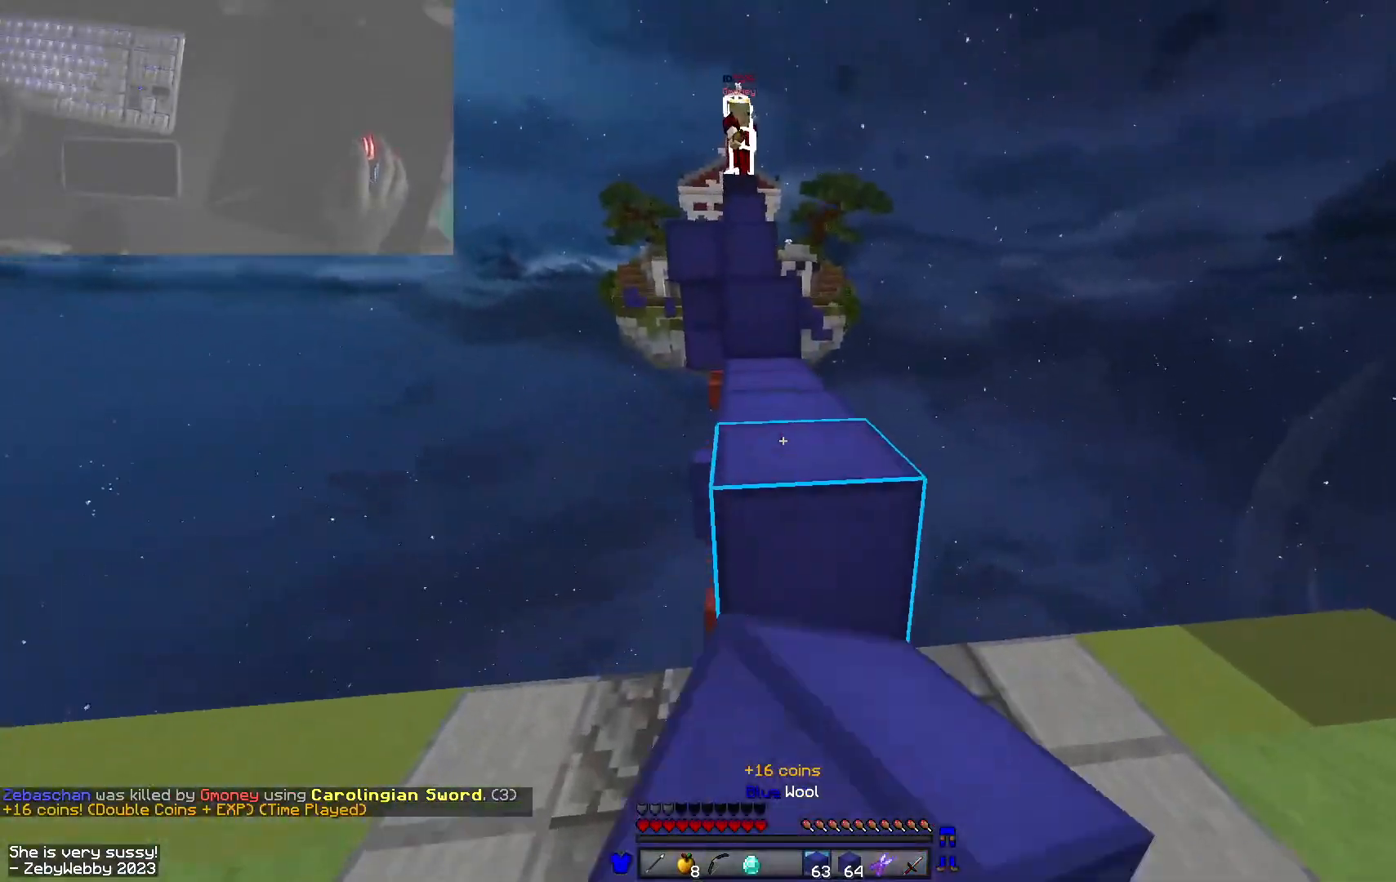
{"keys": ["a", "w"], "mouse": ["left", "right"], "events": [[150, "mouse_right", "down"], [166, "mouse_left", "down"], [316, "space", "up"], [433, "a", "down"]]}
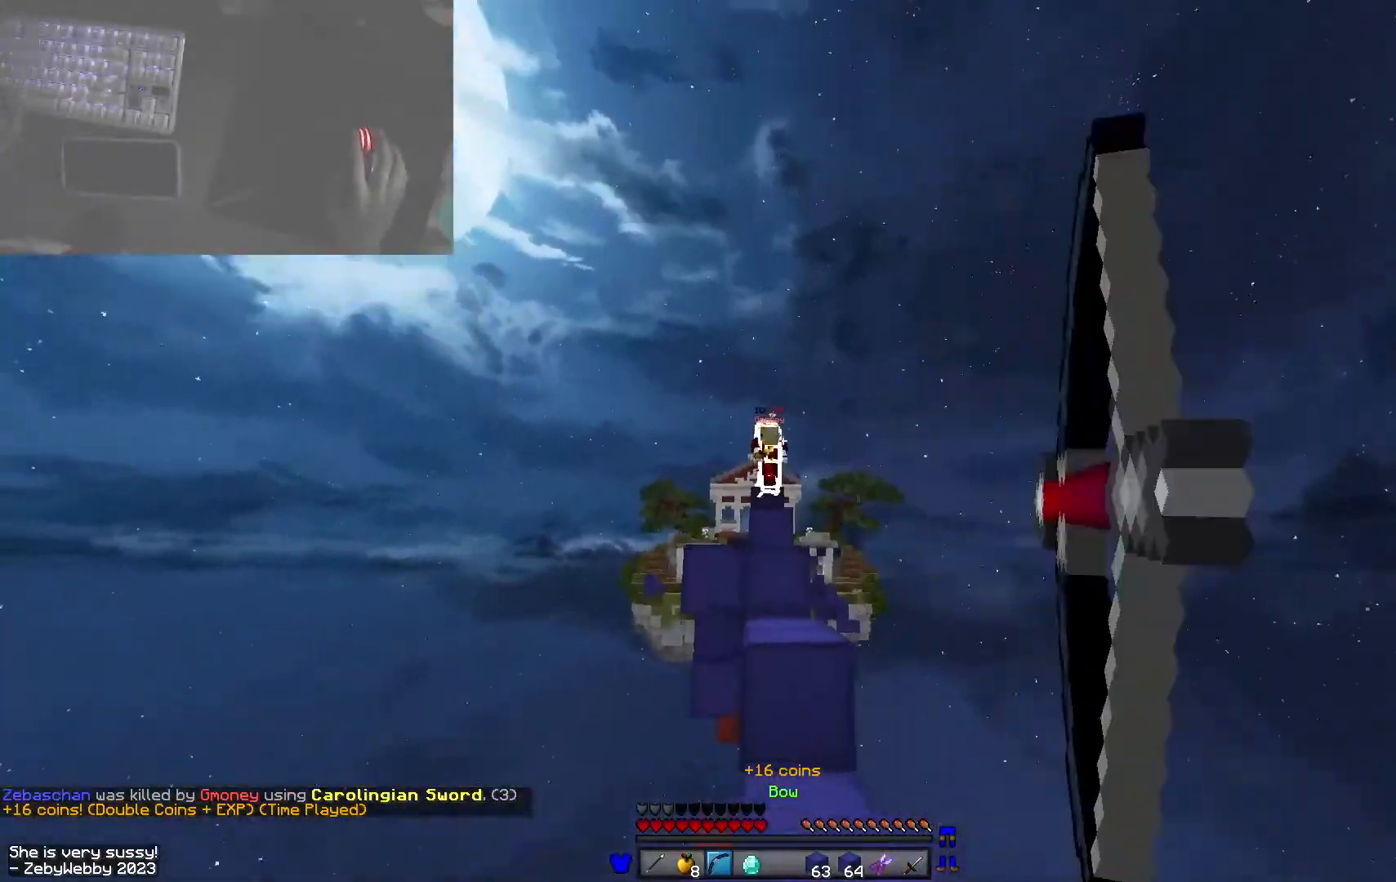
{"keys": ["w"], "mouse": [], "events": [[133, "a", "up"], [150, "d", "down"], [183, "mouse_left", "up"], [200, "mouse_right", "up"], [266, "mouse_left", "down"], [333, "d", "up"], [433, "mouse_left", "up"]]}
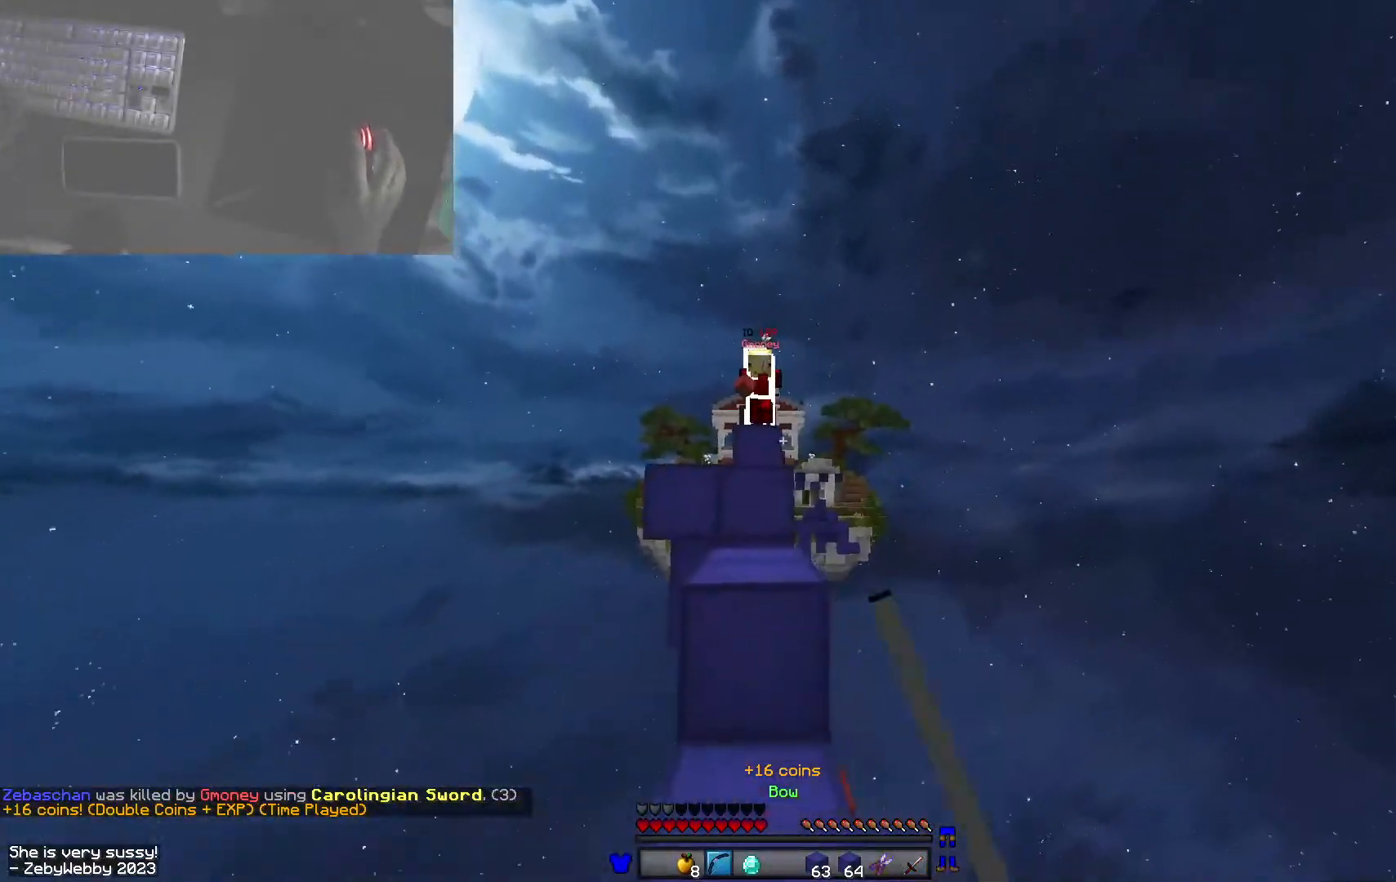
{"keys": ["a", "w"], "mouse": [], "events": [[150, "space", "down"], [333, "space", "up"], [383, "a", "down"]]}
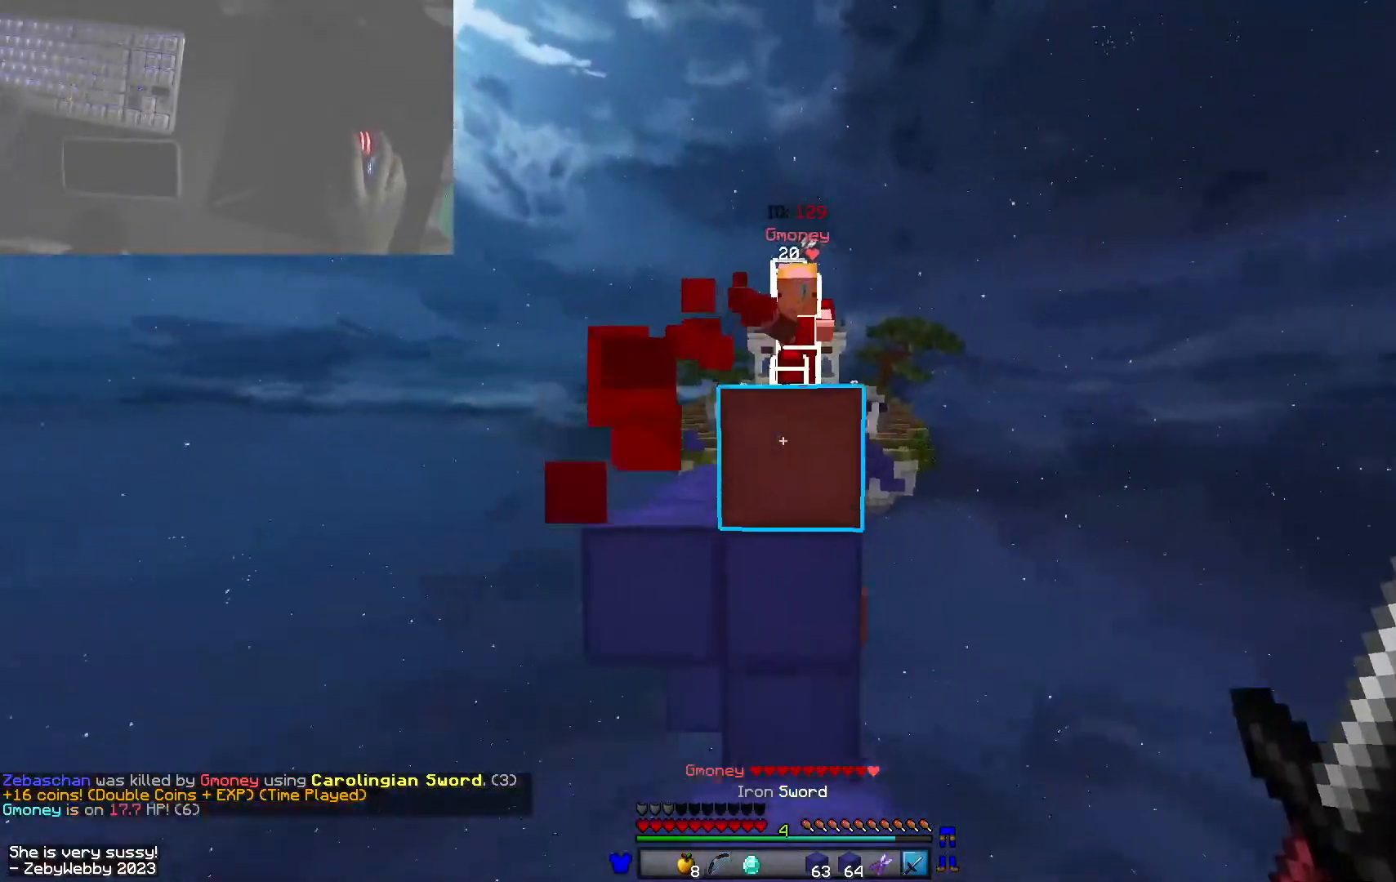
{"keys": ["a", "w"], "mouse": [], "events": [[216, "space", "down"], [400, "space", "up"]]}
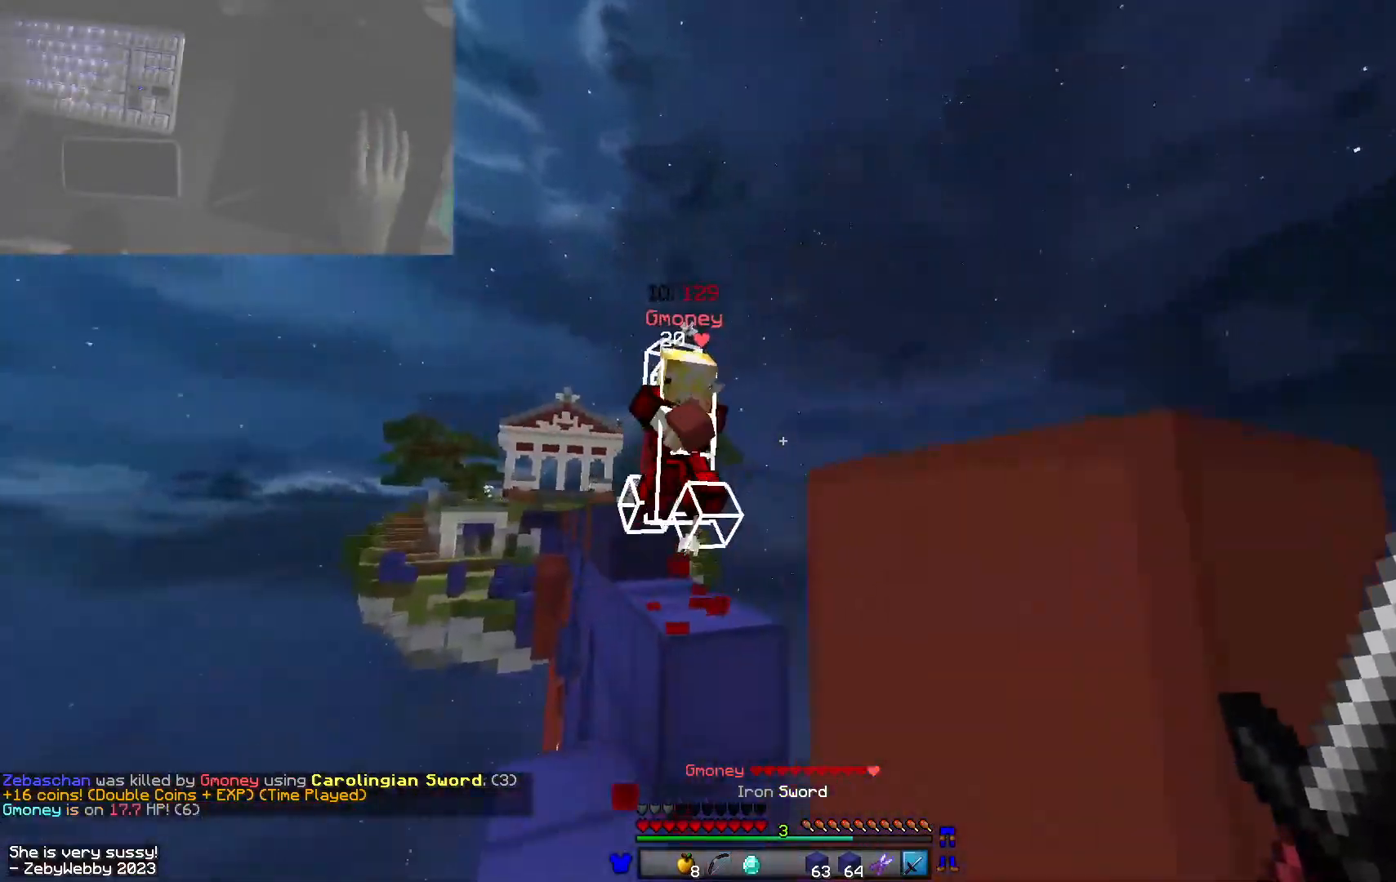
{"keys": ["d", "w"], "mouse": ["left"], "events": [[83, "a", "up"], [150, "mouse_left", "down"], [200, "mouse_left", "up"], [250, "mouse_left", "down"], [283, "mouse_left", "up"], [333, "mouse_left", "down"], [366, "d", "down"], [366, "mouse_left", "up"], [400, "mouse_left", "down"], [400, "space", "down"], [500, "space", "up"]]}
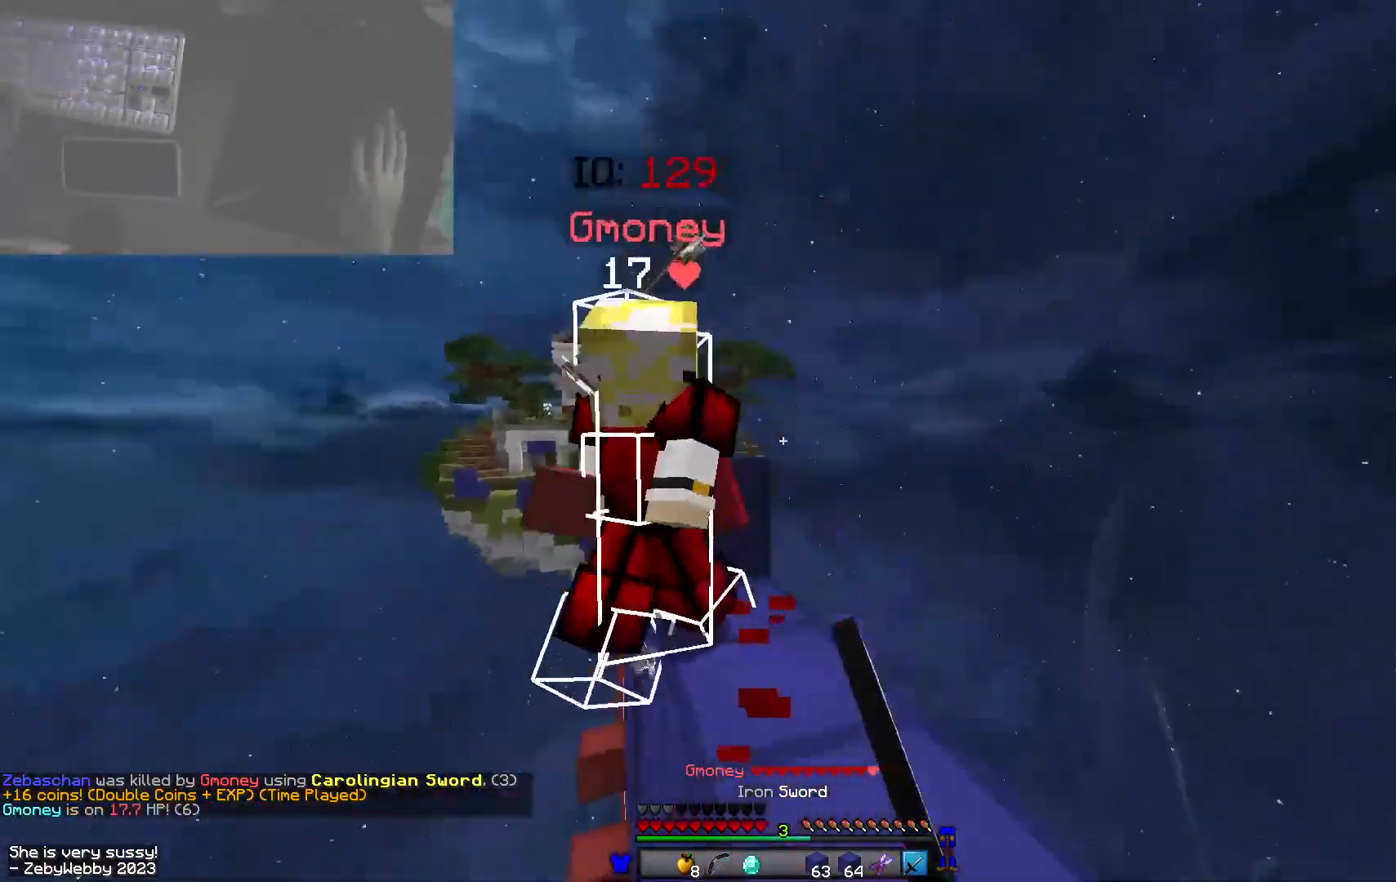
{"keys": ["a", "shift", "w"], "mouse": ["left"], "events": [[16, "w", "up"], [233, "w", "down"], [416, "a", "down"], [416, "shift", "down"], [450, "d", "up"]]}
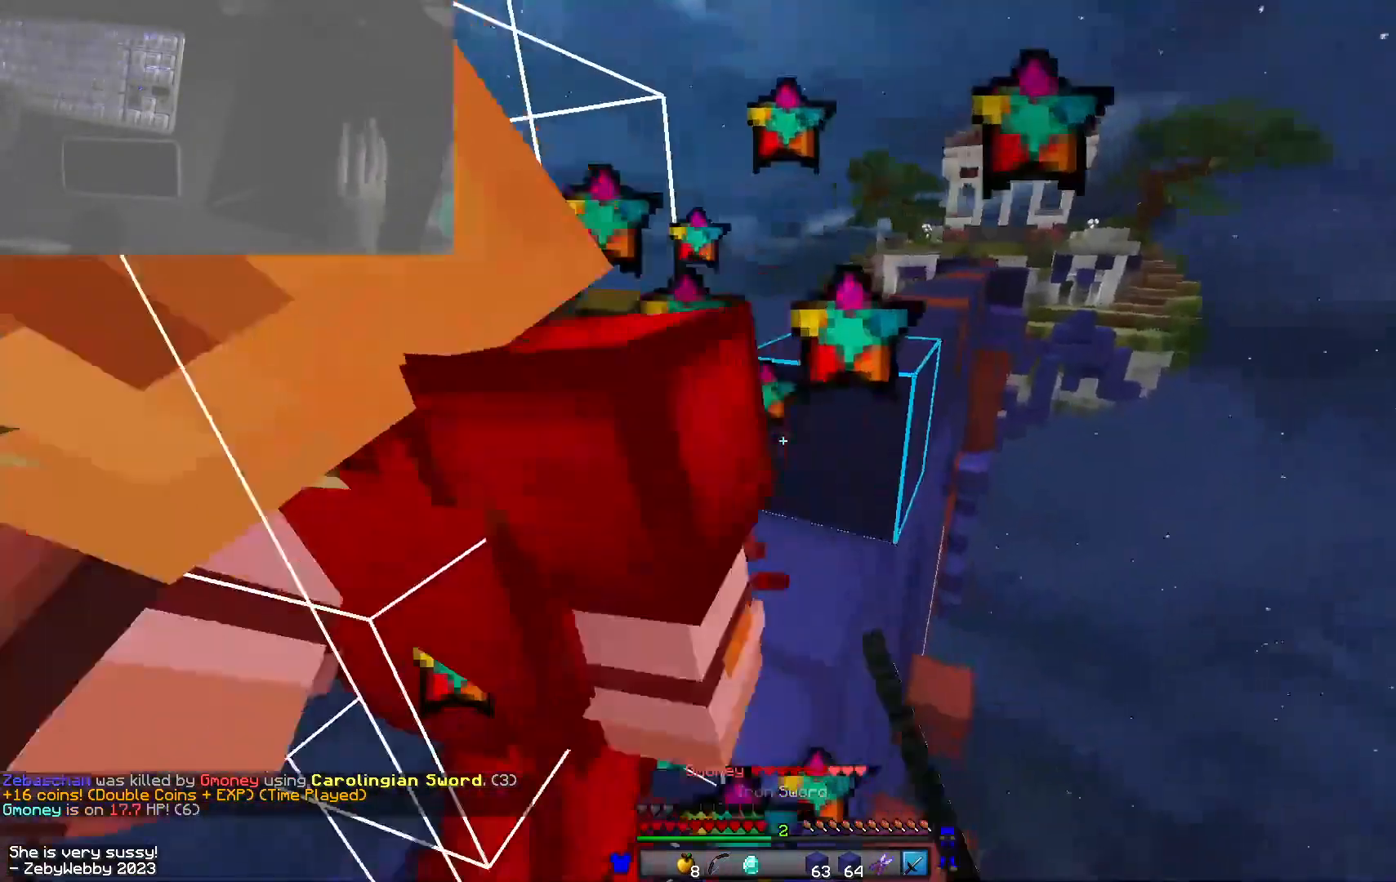
{"keys": ["a", "w"], "mouse": ["left"], "events": [[16, "w", "up"], [150, "mouse_left", "up"], [233, "w", "down"], [266, "a", "up"], [266, "mouse_left", "down"], [316, "mouse_left", "up"], [316, "shift", "up"], [350, "mouse_left", "down"], [383, "mouse_left", "up"], [416, "mouse_left", "down"], [450, "a", "down"], [450, "mouse_left", "up"], [500, "mouse_left", "down"]]}
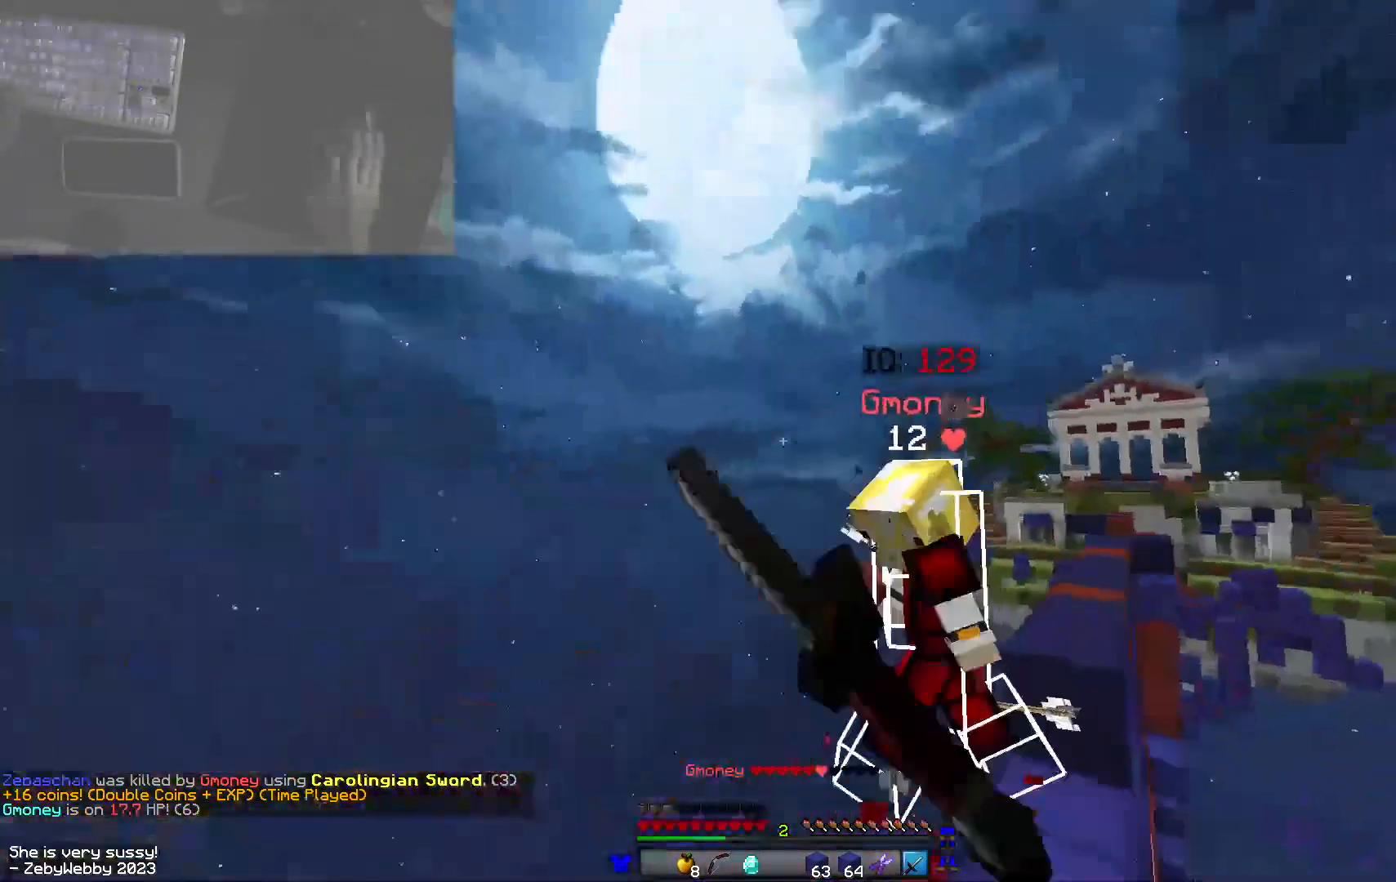
{"keys": ["d", "shift"], "mouse": ["right"], "events": [[33, "mouse_left", "up"], [66, "mouse_left", "down"], [133, "mouse_left", "up"], [316, "a", "up"], [316, "d", "down"], [333, "mouse_right", "down"], [366, "shift", "down"], [400, "w", "up"], [466, "mouse_right", "up"], [500, "mouse_right", "down"]]}
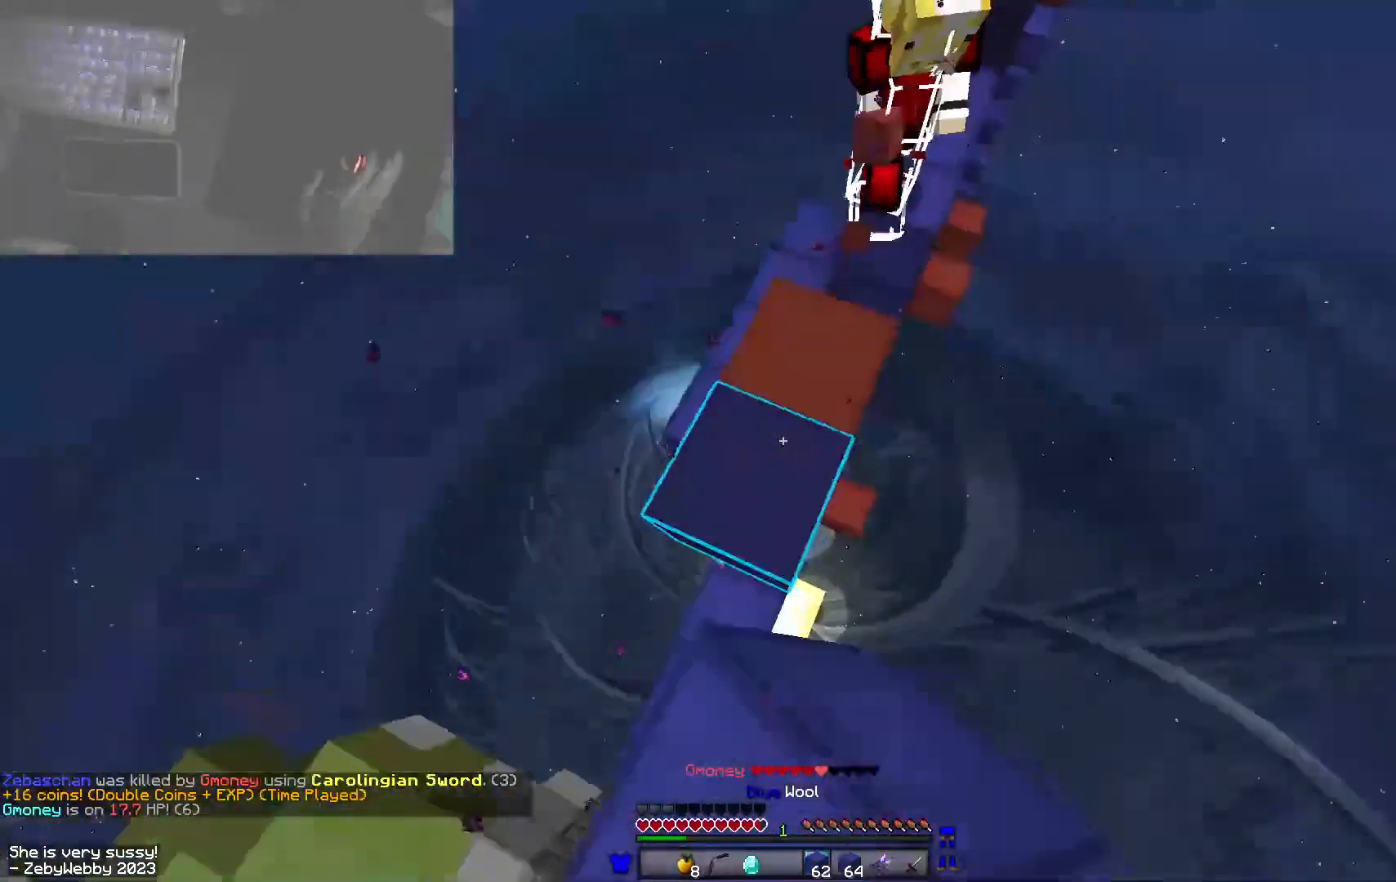
{"keys": ["a", "w"], "mouse": ["right"], "events": [[83, "w", "down"], [133, "shift", "up"], [150, "a", "down"], [150, "d", "up"]]}
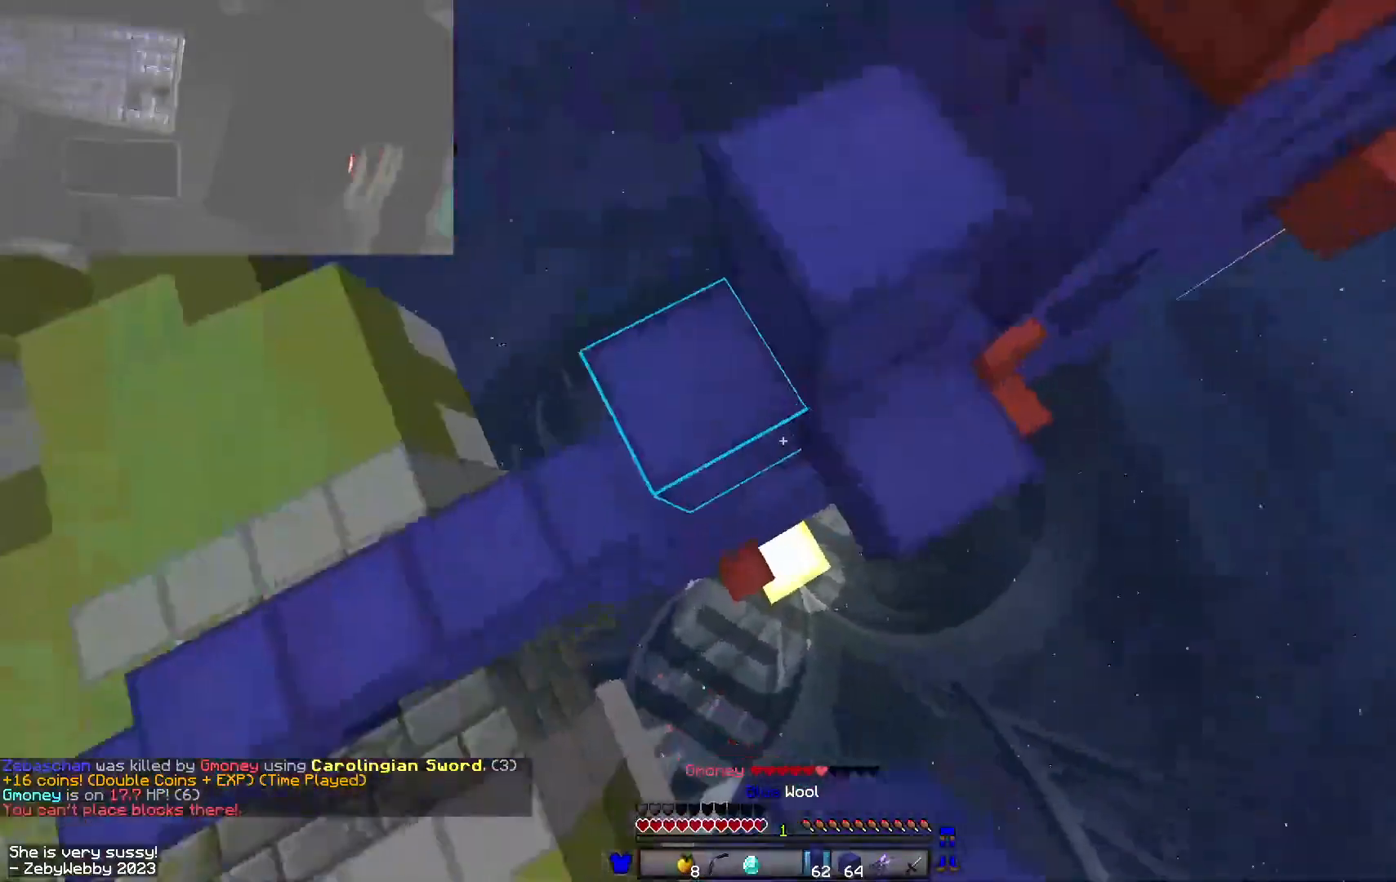
{"keys": ["w"], "mouse": [], "events": [[150, "a", "up"], [150, "w", "up"], [183, "d", "down"], [200, "mouse_right", "up"], [216, "s", "down"], [233, "mouse_right", "down"], [250, "mouse_right", "up"], [250, "space", "down"], [300, "d", "up"], [333, "a", "down"], [366, "s", "up"], [450, "w", "down"], [466, "a", "up"], [483, "space", "up"]]}
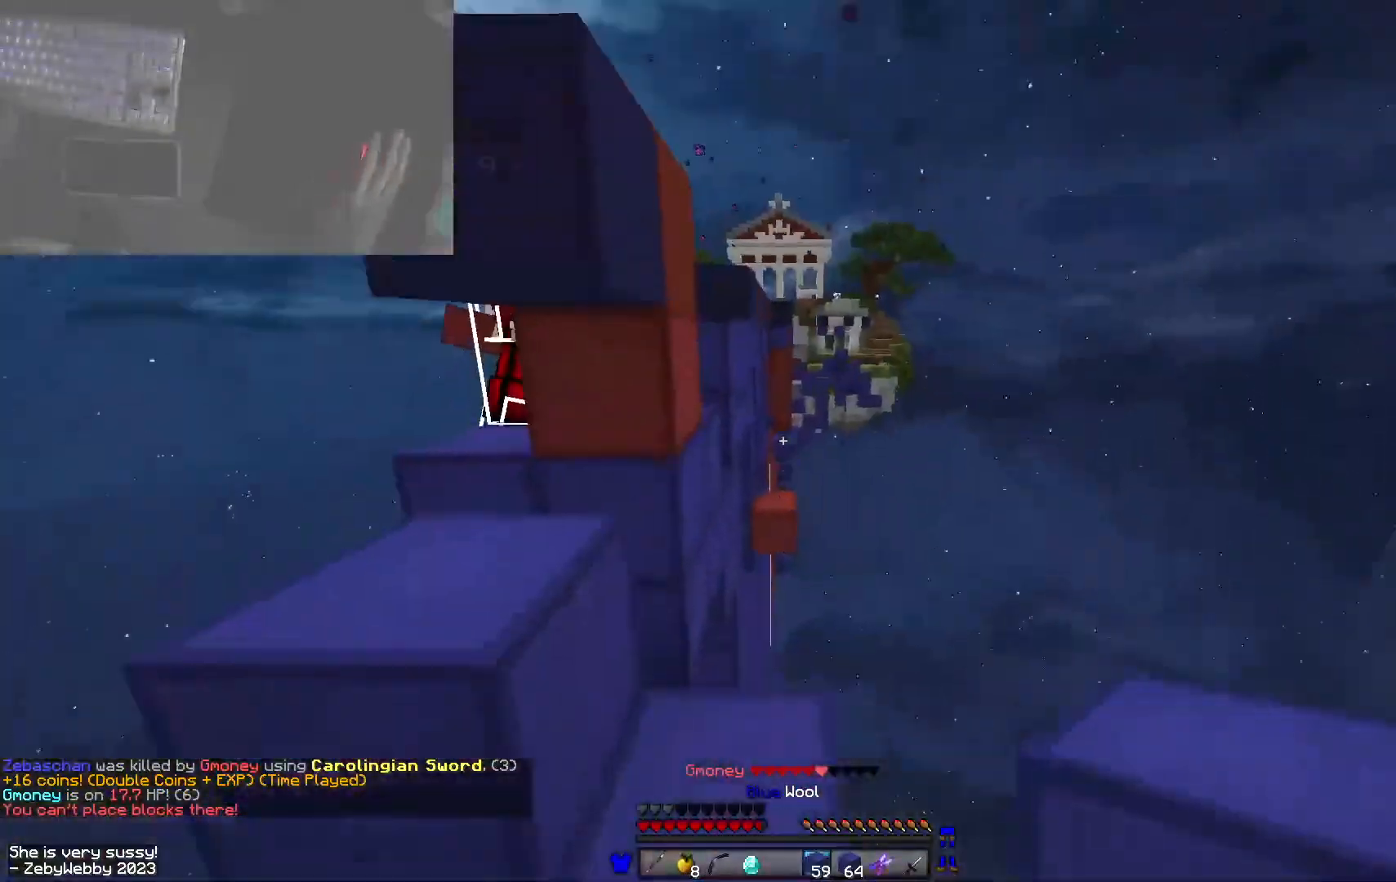
{"keys": ["a", "w"], "mouse": ["left"], "events": [[166, "mouse_left", "down"], [200, "mouse_left", "up"], [316, "space", "down"], [433, "a", "down"], [466, "mouse_left", "down"], [483, "space", "up"]]}
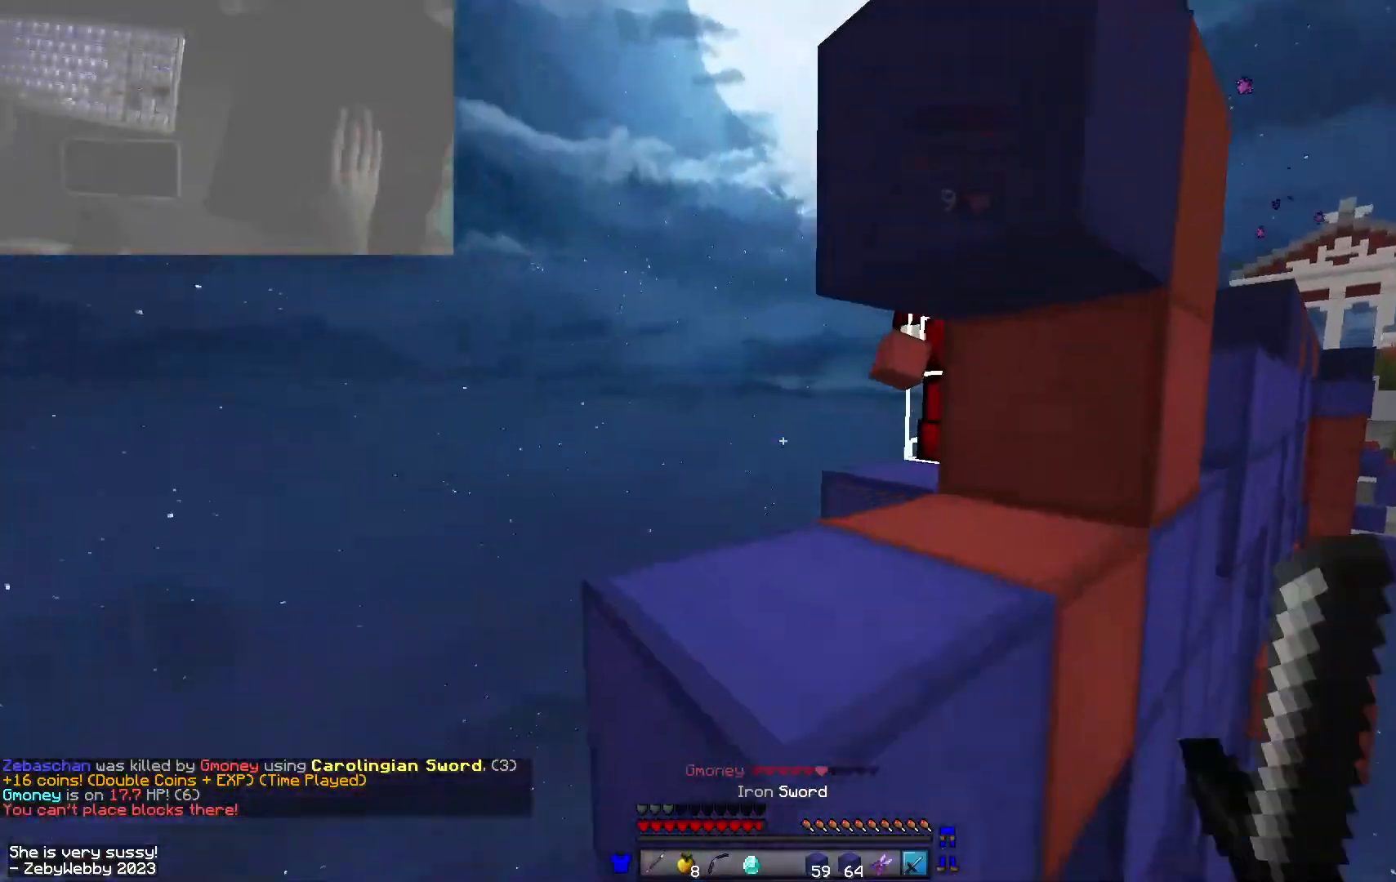
{"keys": ["a", "space", "w"], "mouse": [], "events": [[16, "w", "up"], [33, "mouse_left", "up"], [66, "mouse_left", "down"], [116, "mouse_left", "up"], [166, "mouse_left", "down"], [200, "mouse_left", "up"], [200, "w", "down"], [316, "space", "down"], [400, "space", "up"], [466, "space", "down"]]}
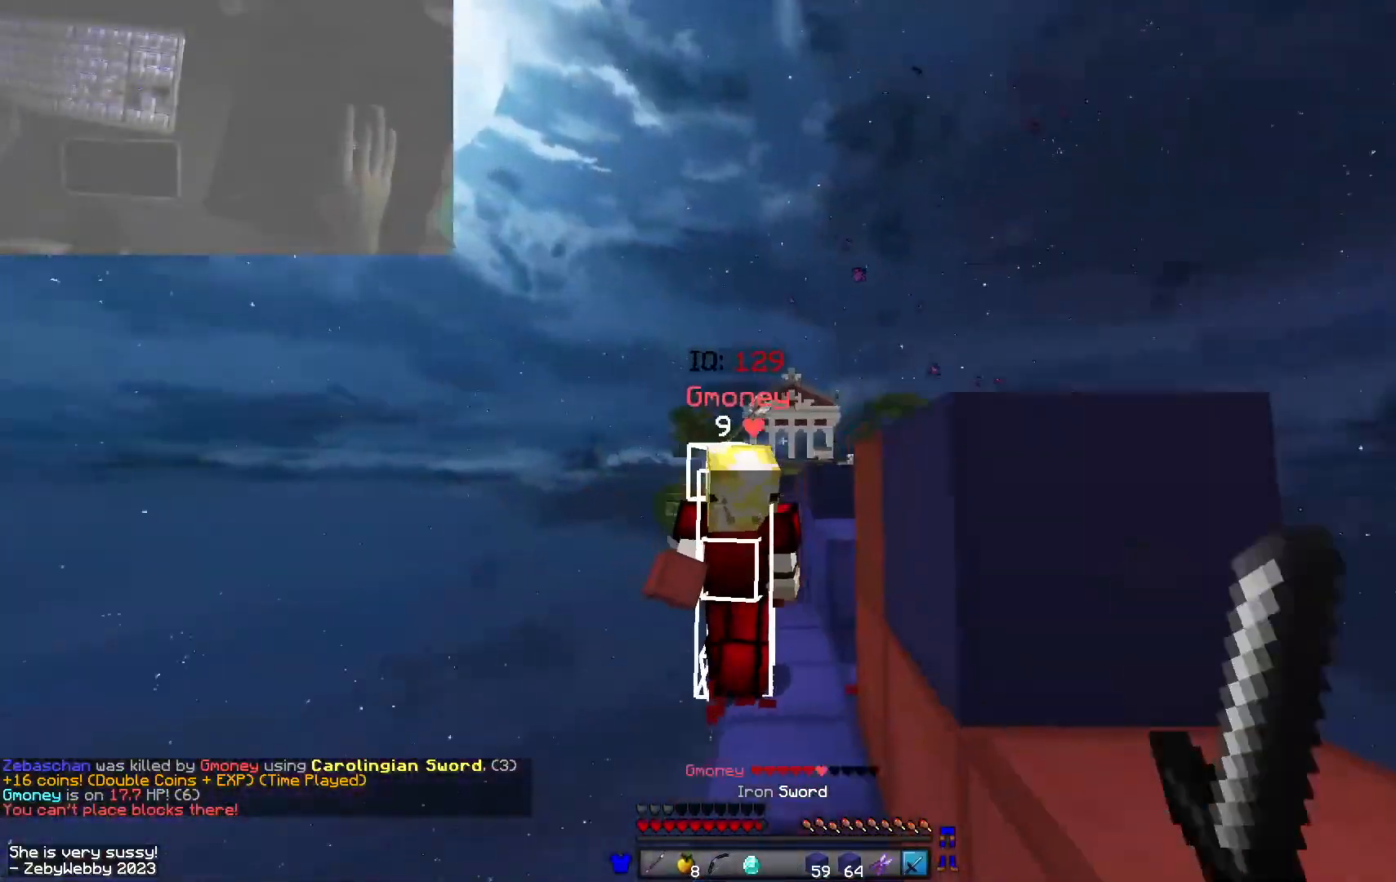
{"keys": ["a", "w"], "mouse": ["left"], "events": [[50, "a", "up"], [116, "space", "up"], [183, "mouse_left", "down"], [400, "a", "down"]]}
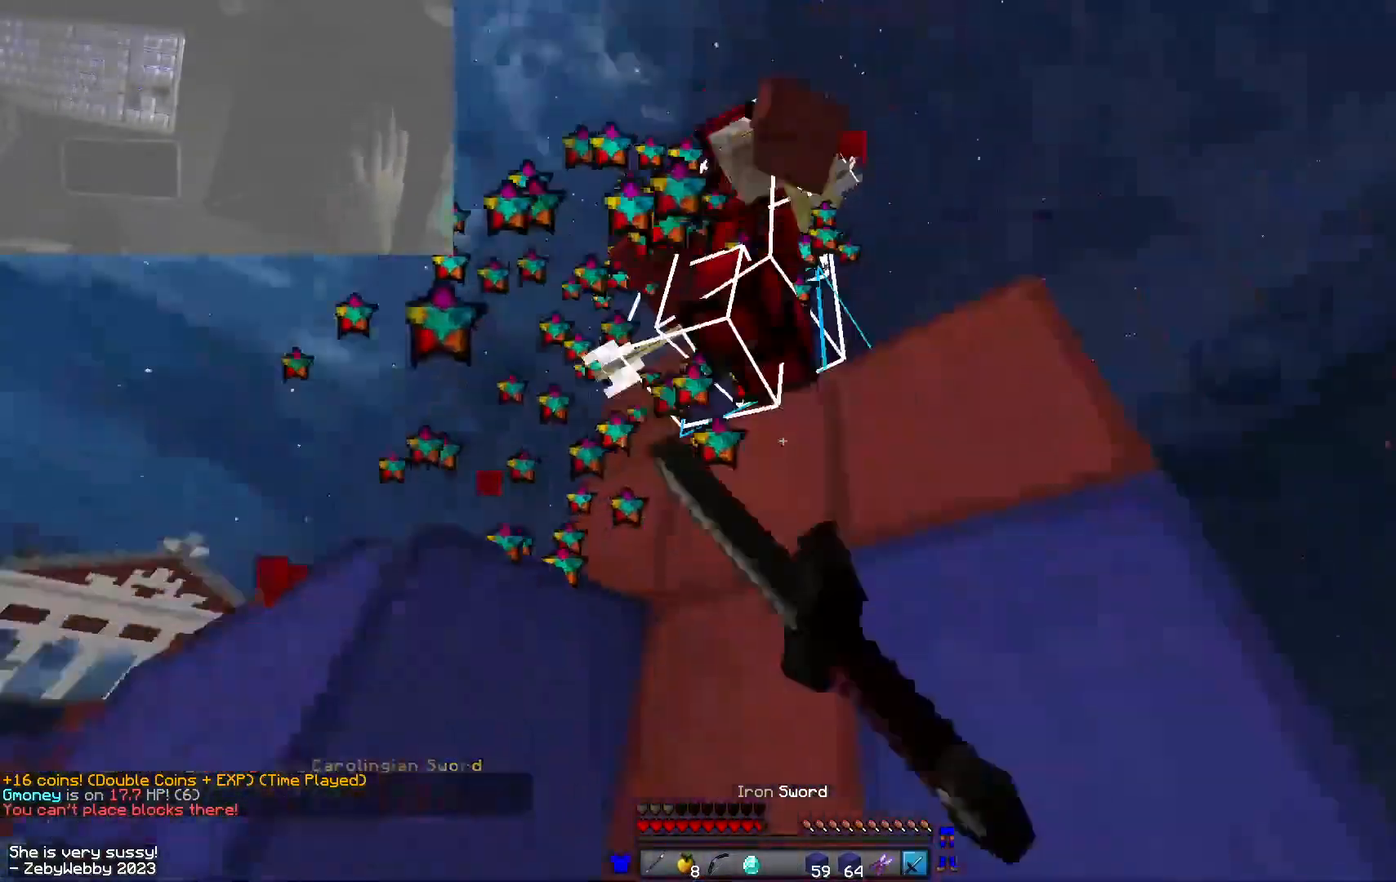
{"keys": ["w"], "mouse": [], "events": [[50, "a", "up"], [266, "mouse_left", "up"]]}